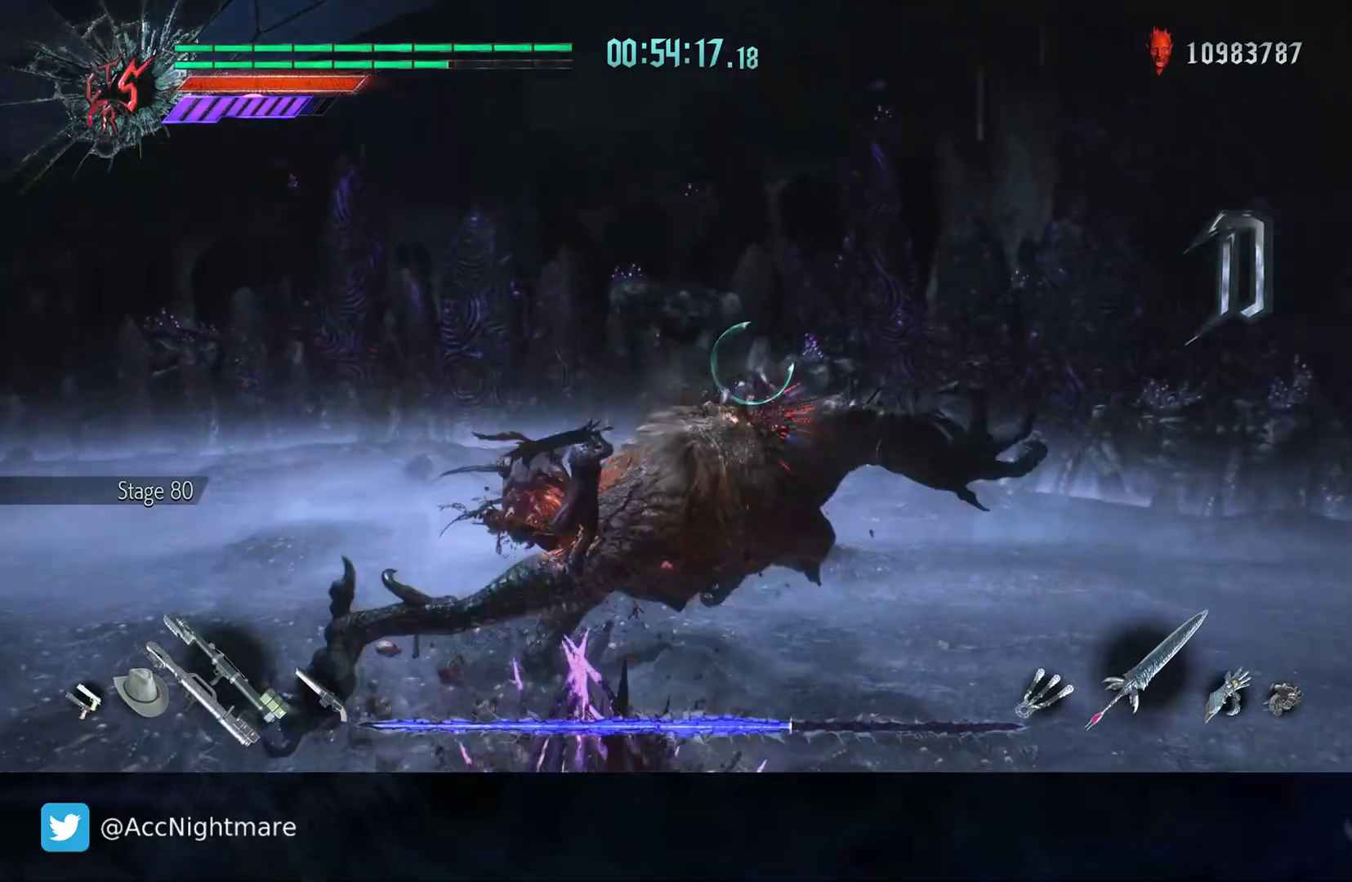
Gameplay with a controller (PlayStation layout); each line is a JSON object with the inputs held at the frame after it. "events" lists button and stick changes between this image and that frame as [ms after this image, input, new state], when the widget could be followed in between. Not read: R1.
{"buttons": ["CIRCLE", "R2"], "left_stick": "center", "right_stick": "center", "events": [[133, "TRIANGLE", "up"], [217, "TRIANGLE", "down"], [367, "TRIANGLE", "up"]]}
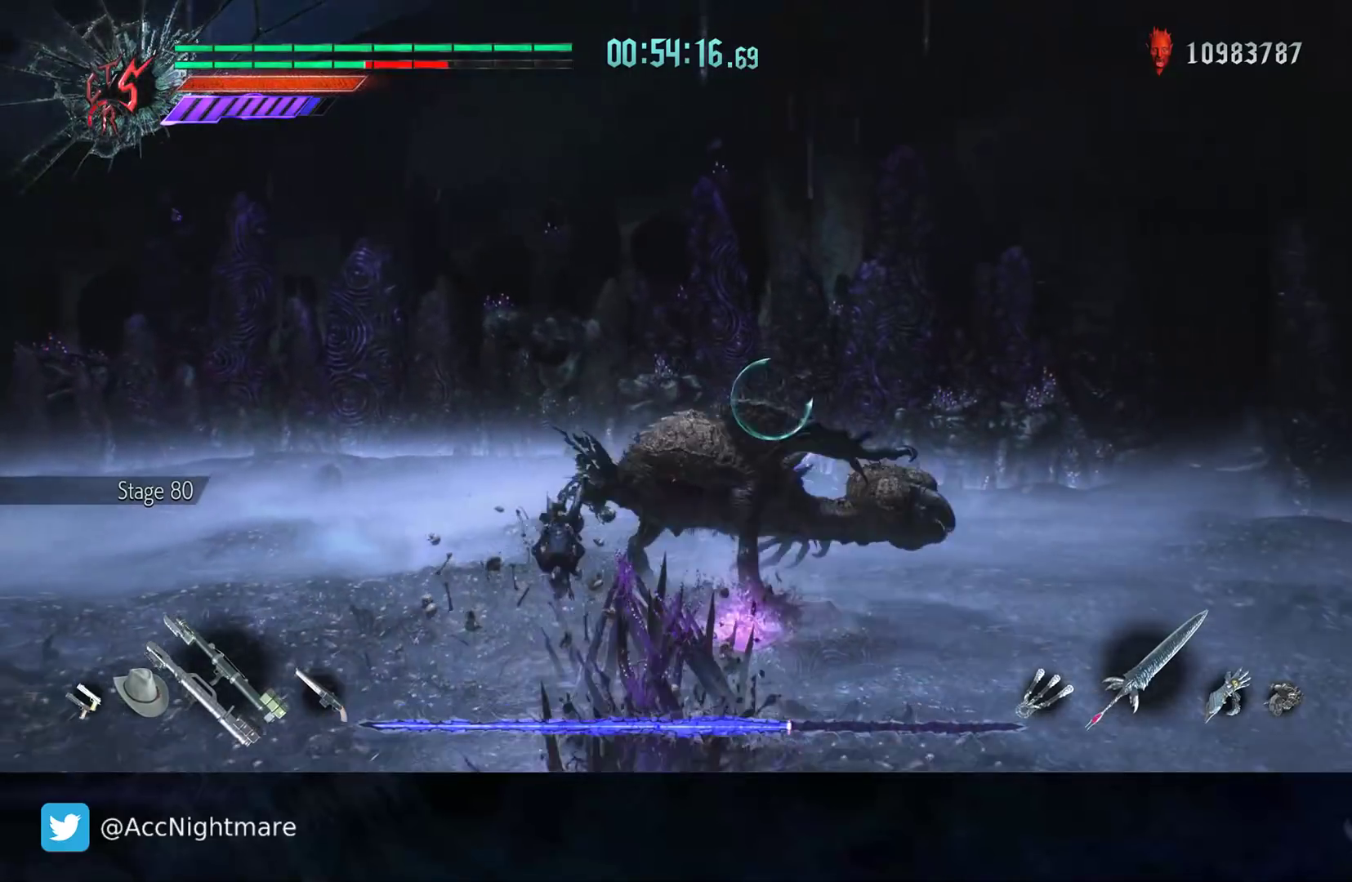
{"buttons": ["CIRCLE"], "left_stick": "center", "right_stick": "center", "events": [[367, "R2", "up"]]}
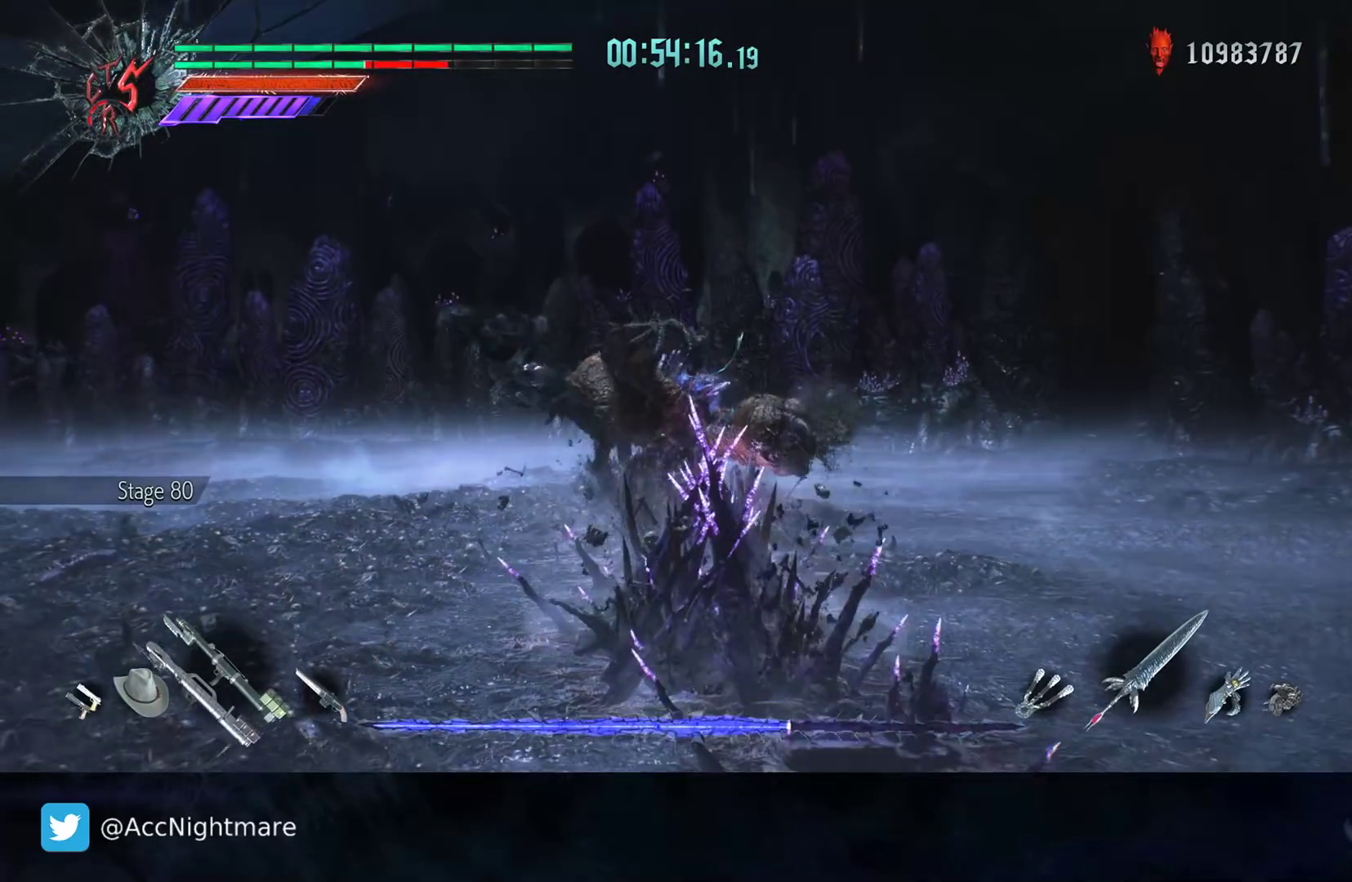
{"buttons": ["CIRCLE", "R2"], "left_stick": "up", "right_stick": "center", "events": [[83, "left_stick", "up"], [283, "R2", "down"]]}
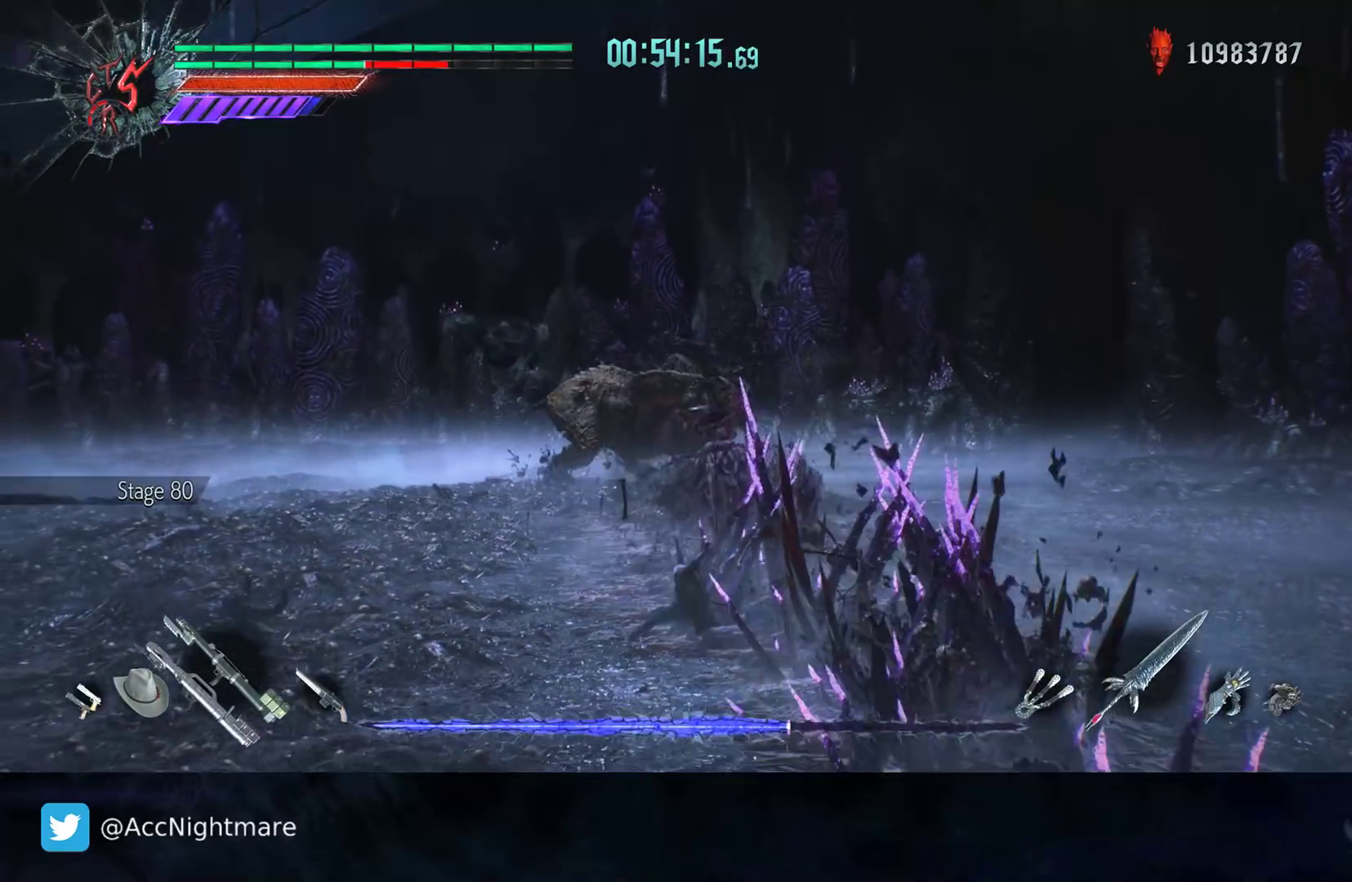
{"buttons": ["CIRCLE"], "left_stick": "up", "right_stick": "center", "events": [[33, "R2", "up"], [167, "R2", "down"], [400, "R2", "up"]]}
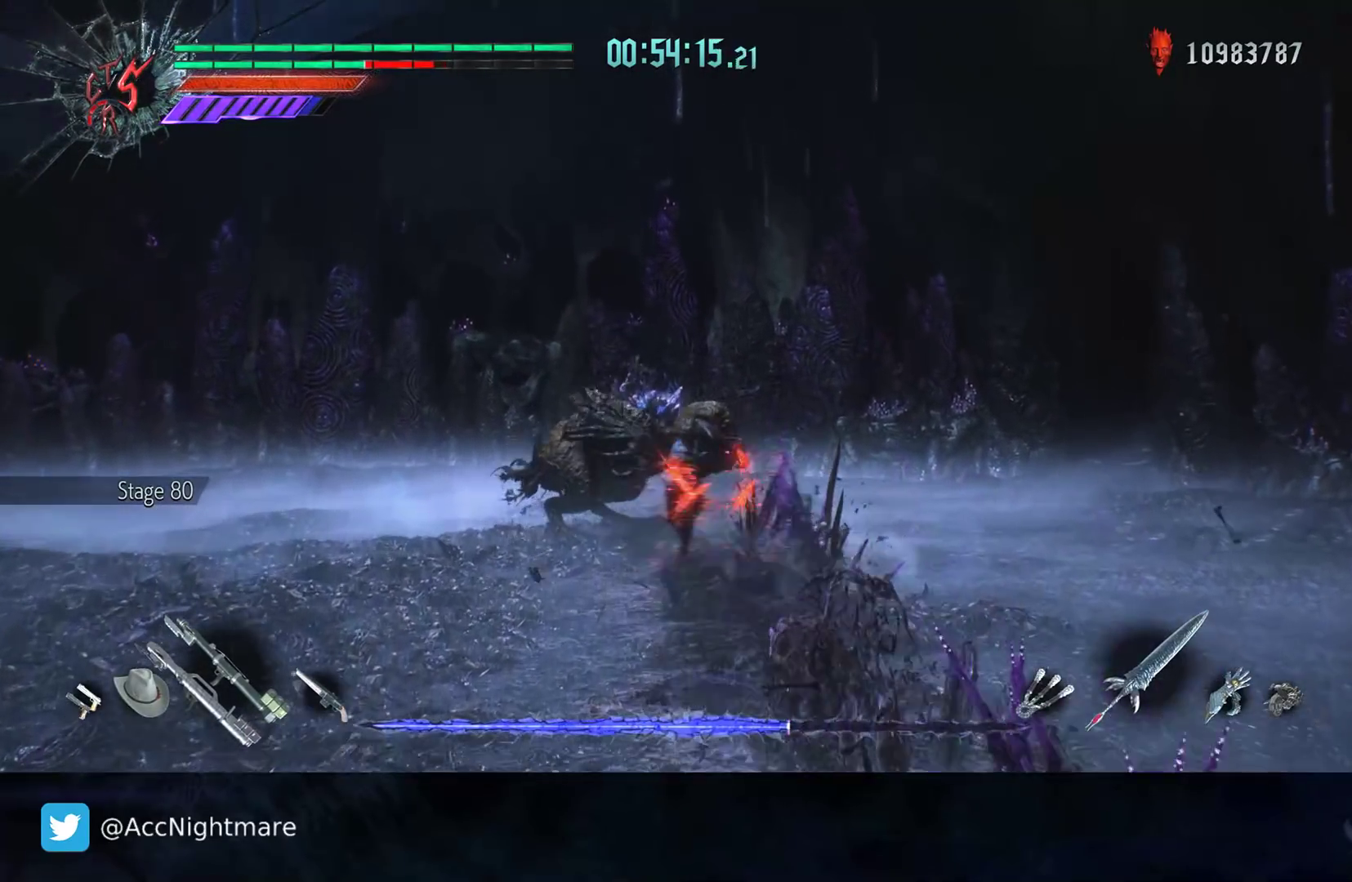
{"buttons": [], "left_stick": "up", "right_stick": "center", "events": [[67, "R2", "down"], [250, "CIRCLE", "up"], [250, "R2", "up"]]}
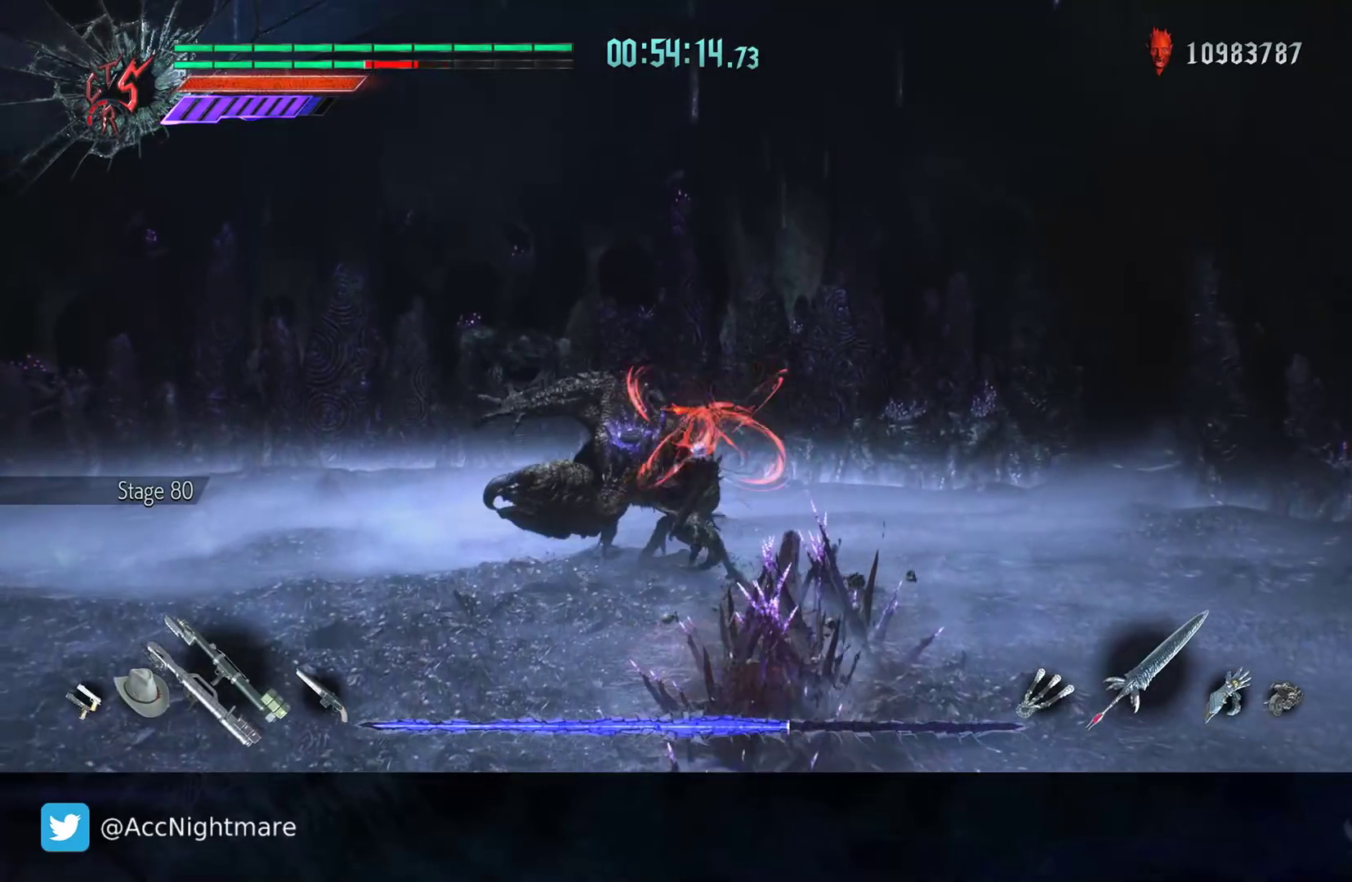
{"buttons": ["L2"], "left_stick": "up-left", "right_stick": "center", "events": [[83, "left_stick", "up-left"], [200, "DPAD_UP", "down"], [250, "DPAD_UP", "up"], [450, "L2", "down"]]}
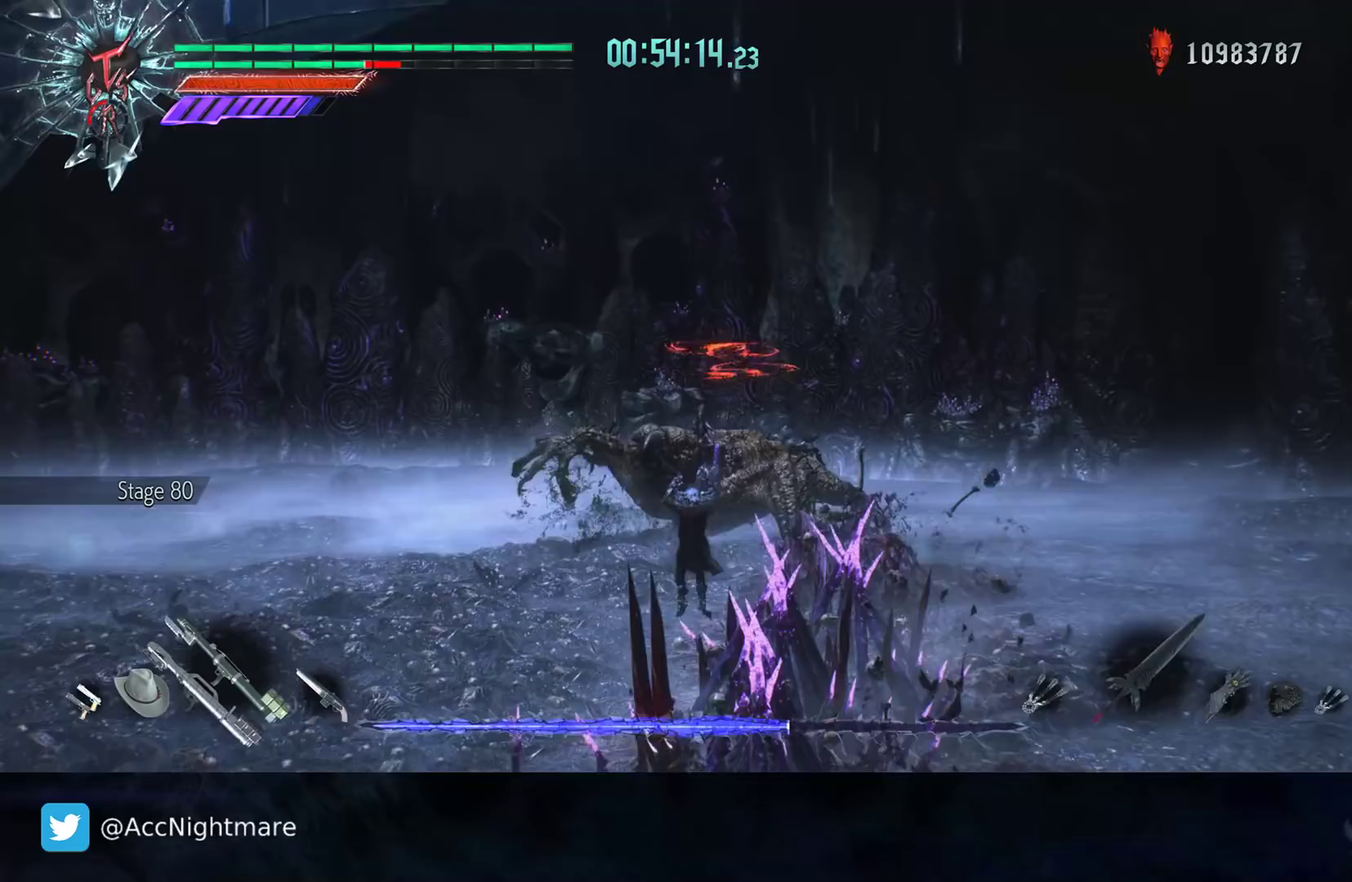
{"buttons": ["R2"], "left_stick": "up-left", "right_stick": "center", "events": [[117, "L2", "up"], [233, "R2", "down"]]}
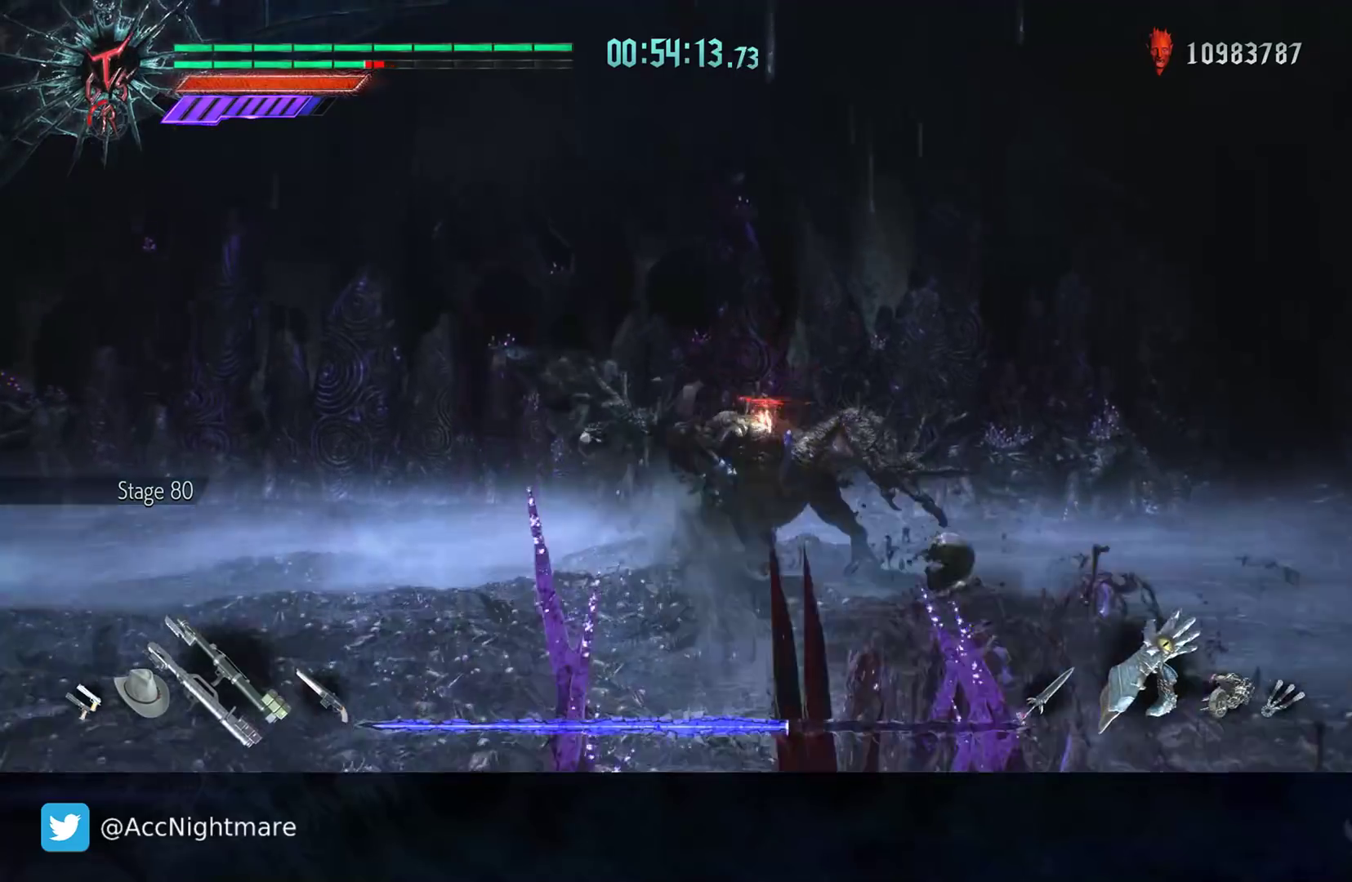
{"buttons": [], "left_stick": "up-left", "right_stick": "center", "events": [[50, "R2", "up"]]}
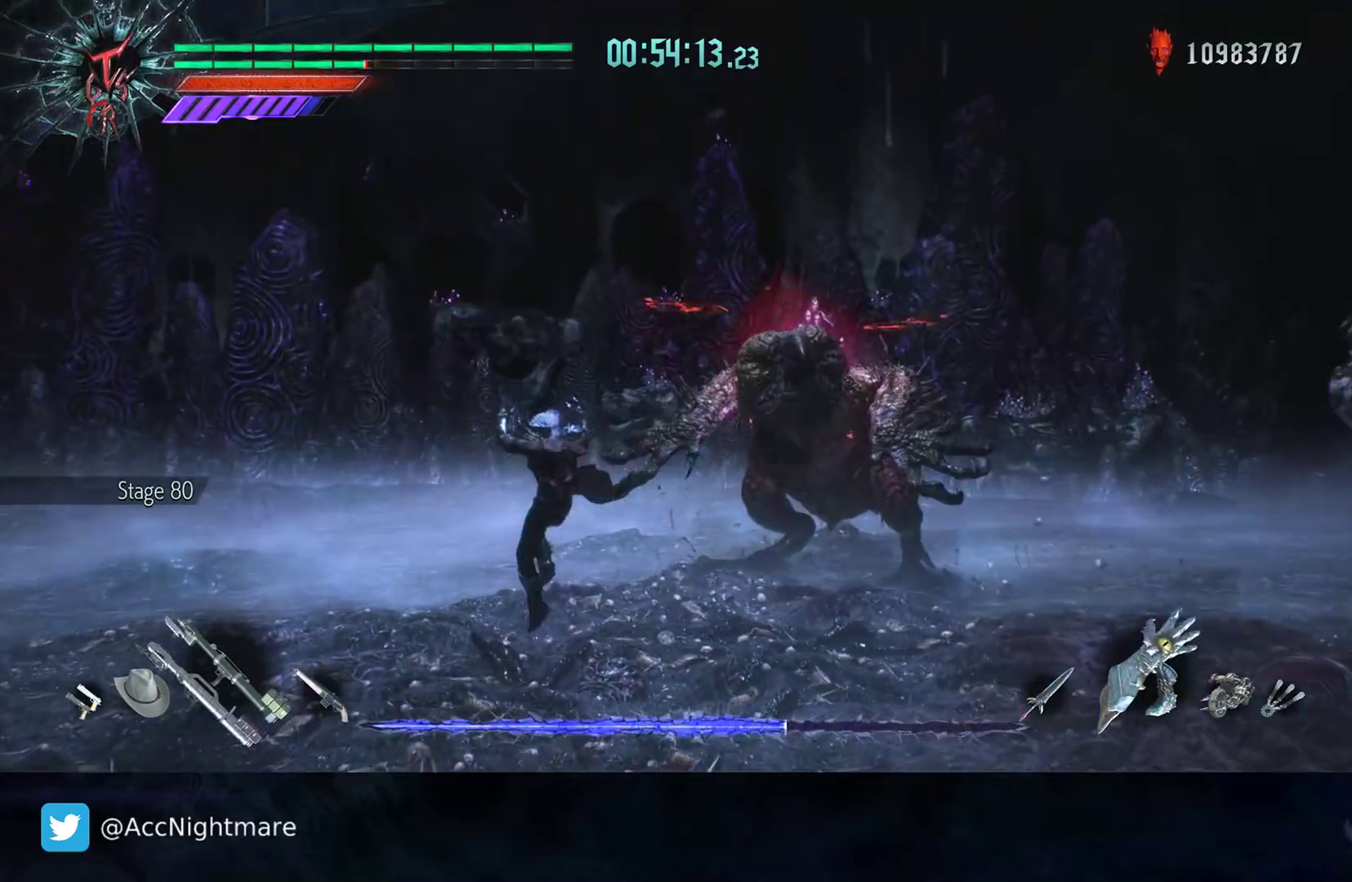
{"buttons": [], "left_stick": "up-left", "right_stick": "center", "events": []}
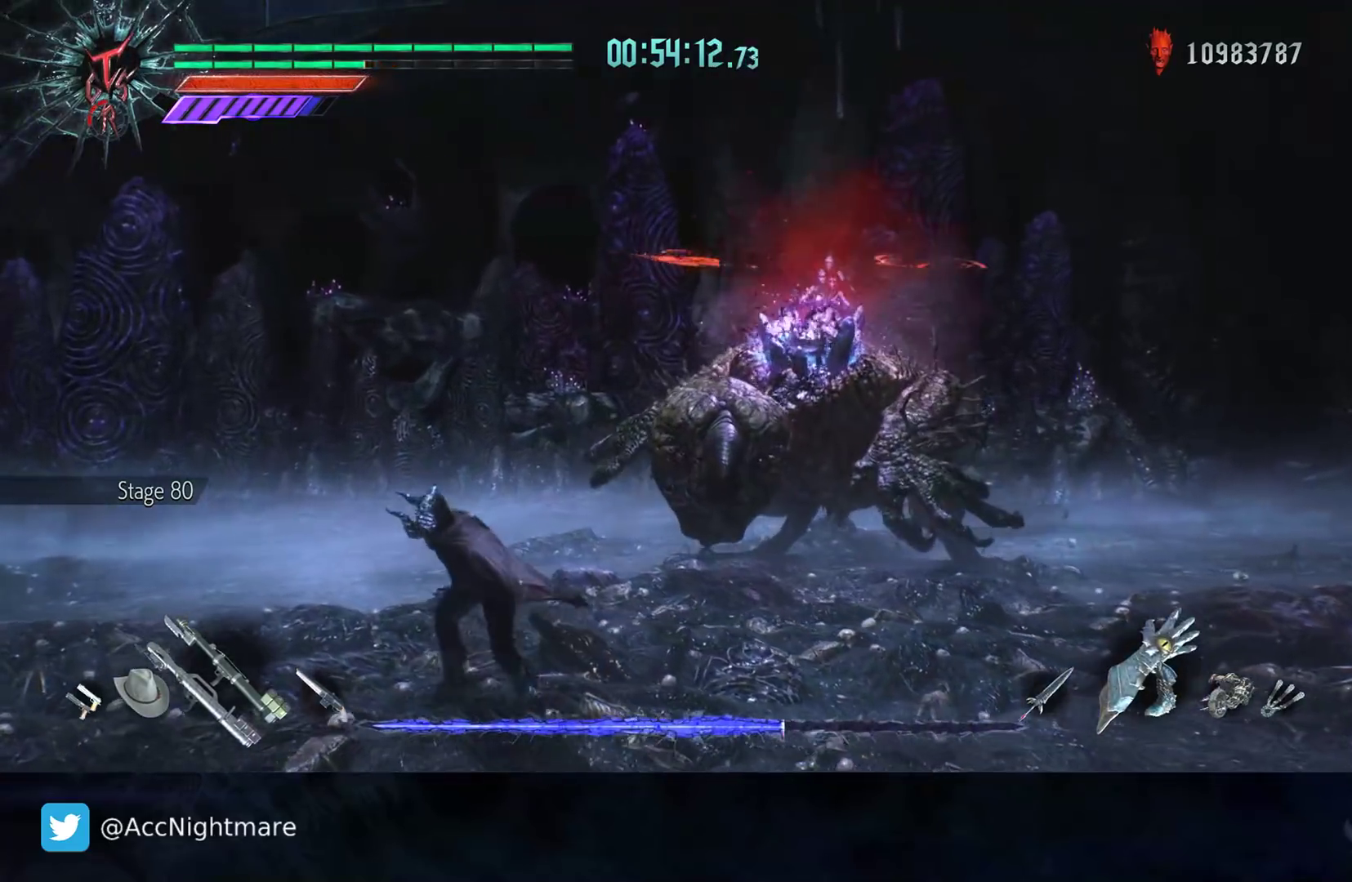
{"buttons": [], "left_stick": "up-left", "right_stick": "center", "events": []}
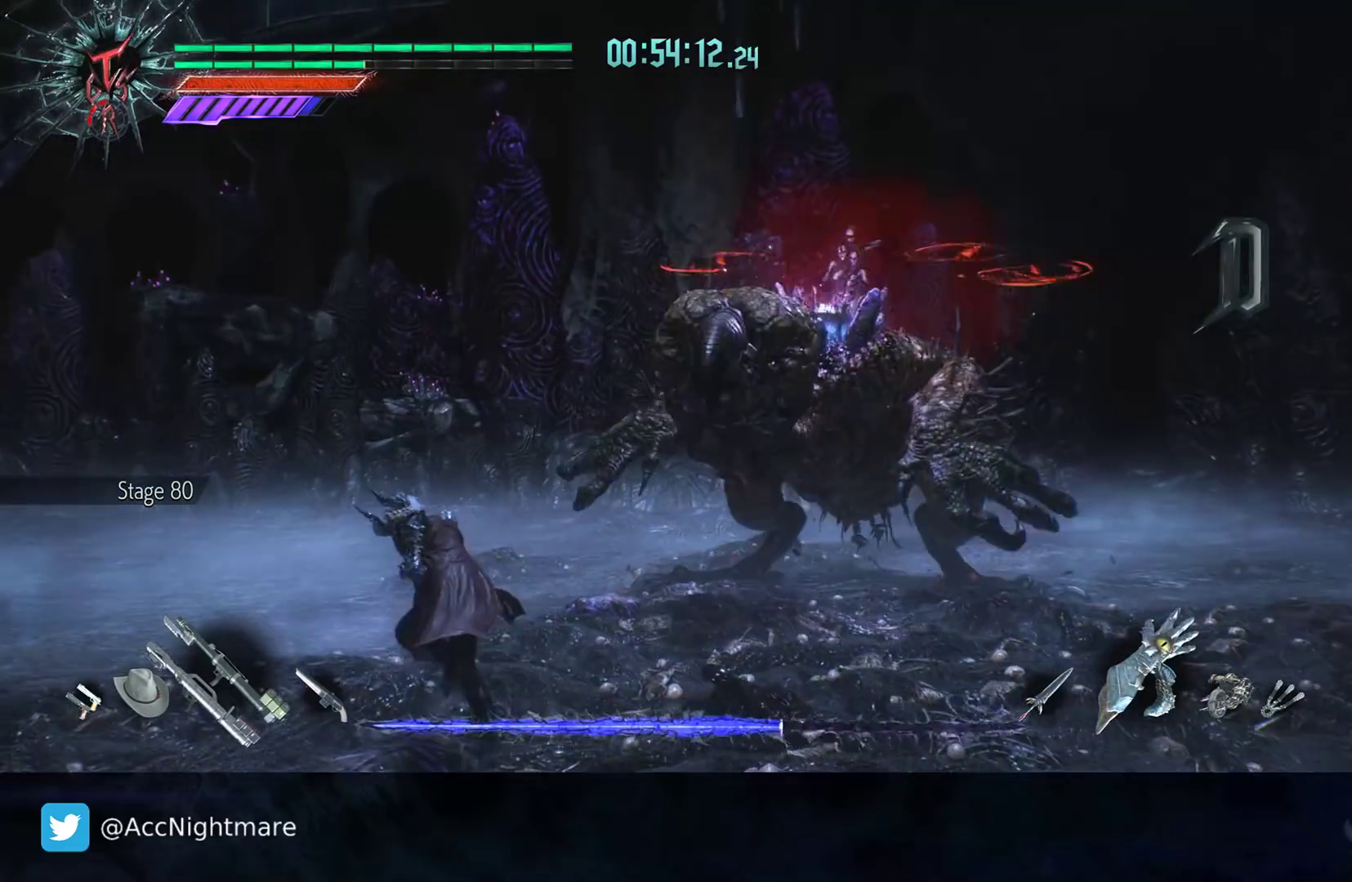
{"buttons": [], "left_stick": "up-left", "right_stick": "center", "events": []}
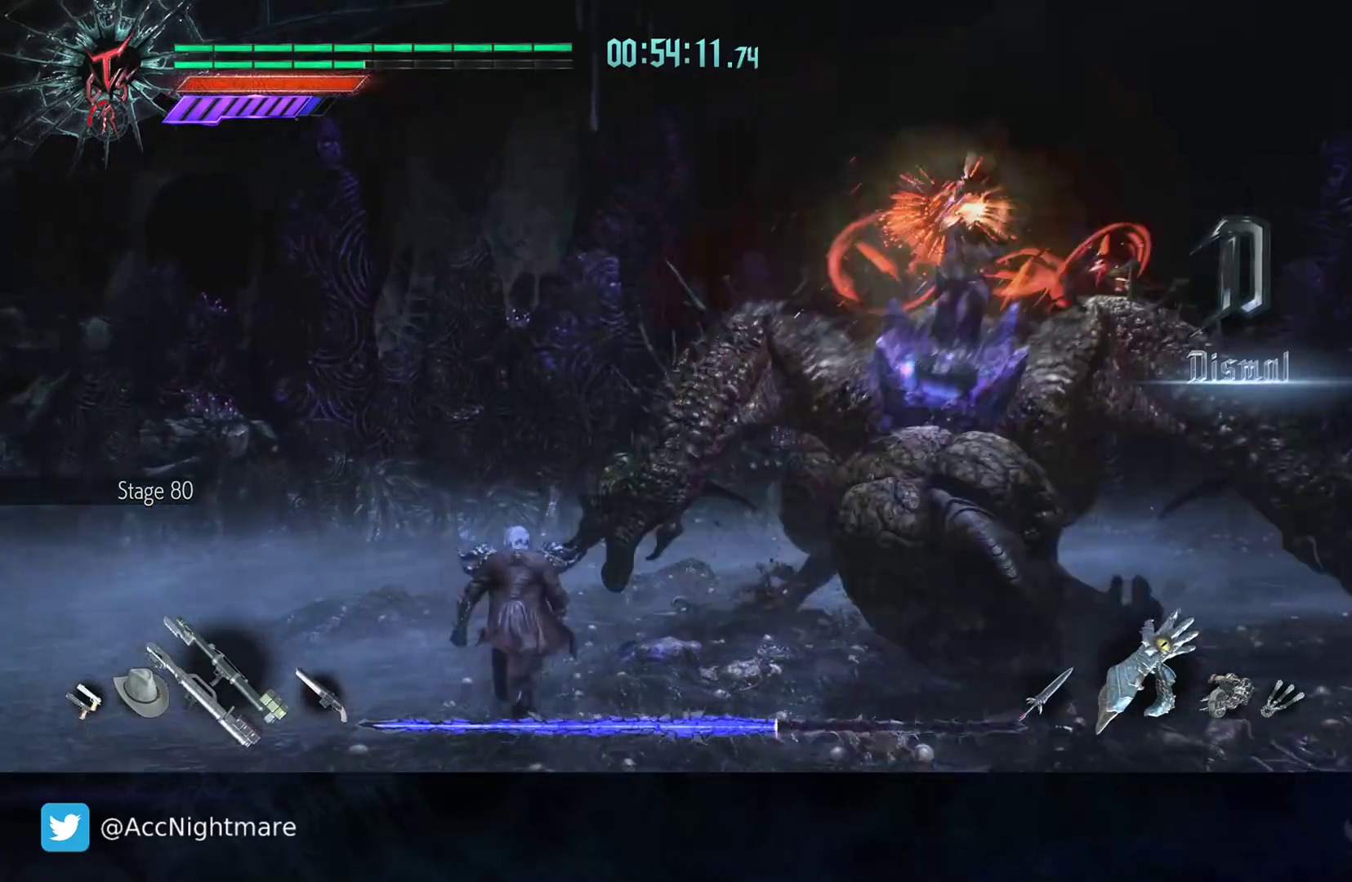
{"buttons": ["R2"], "left_stick": "left", "right_stick": "center", "events": [[100, "right_stick", "left"], [167, "left_stick", "left"], [350, "right_stick", "center"], [400, "R2", "down"]]}
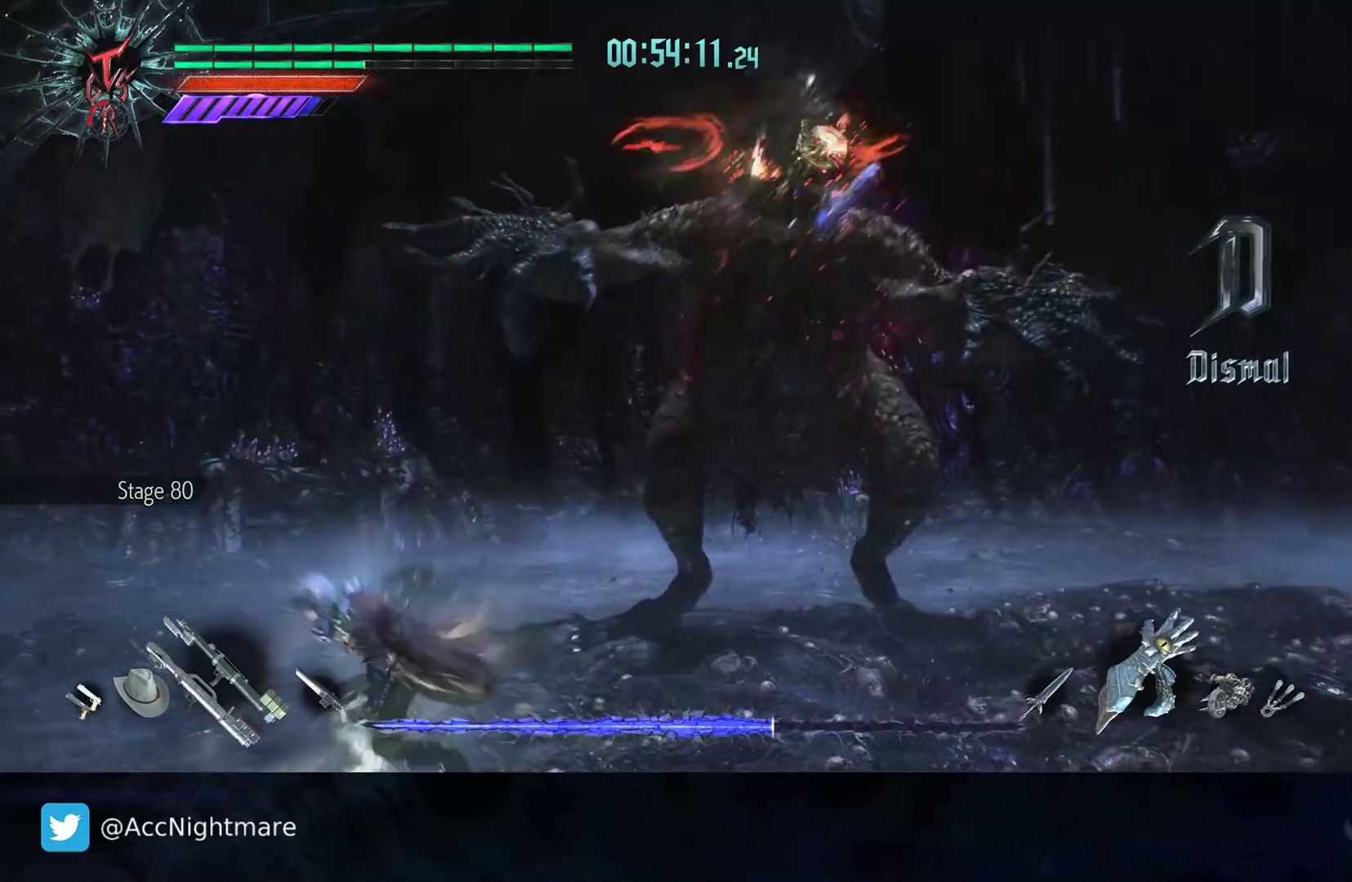
{"buttons": [], "left_stick": "up-left", "right_stick": "left", "events": [[233, "R2", "up"], [333, "left_stick", "up-left"], [467, "right_stick", "left"]]}
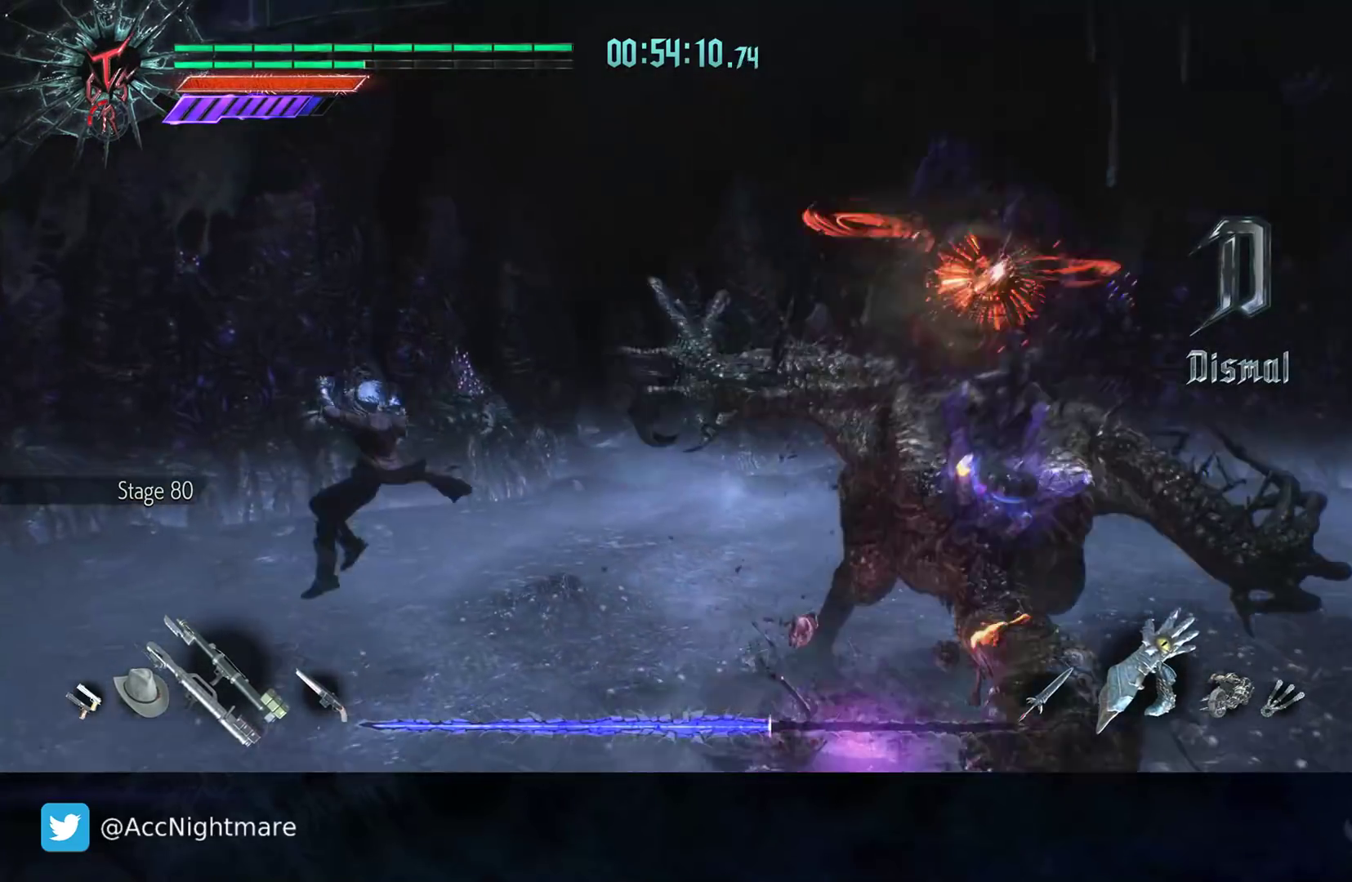
{"buttons": [], "left_stick": "up", "right_stick": "center", "events": [[217, "right_stick", "center"], [283, "left_stick", "up"]]}
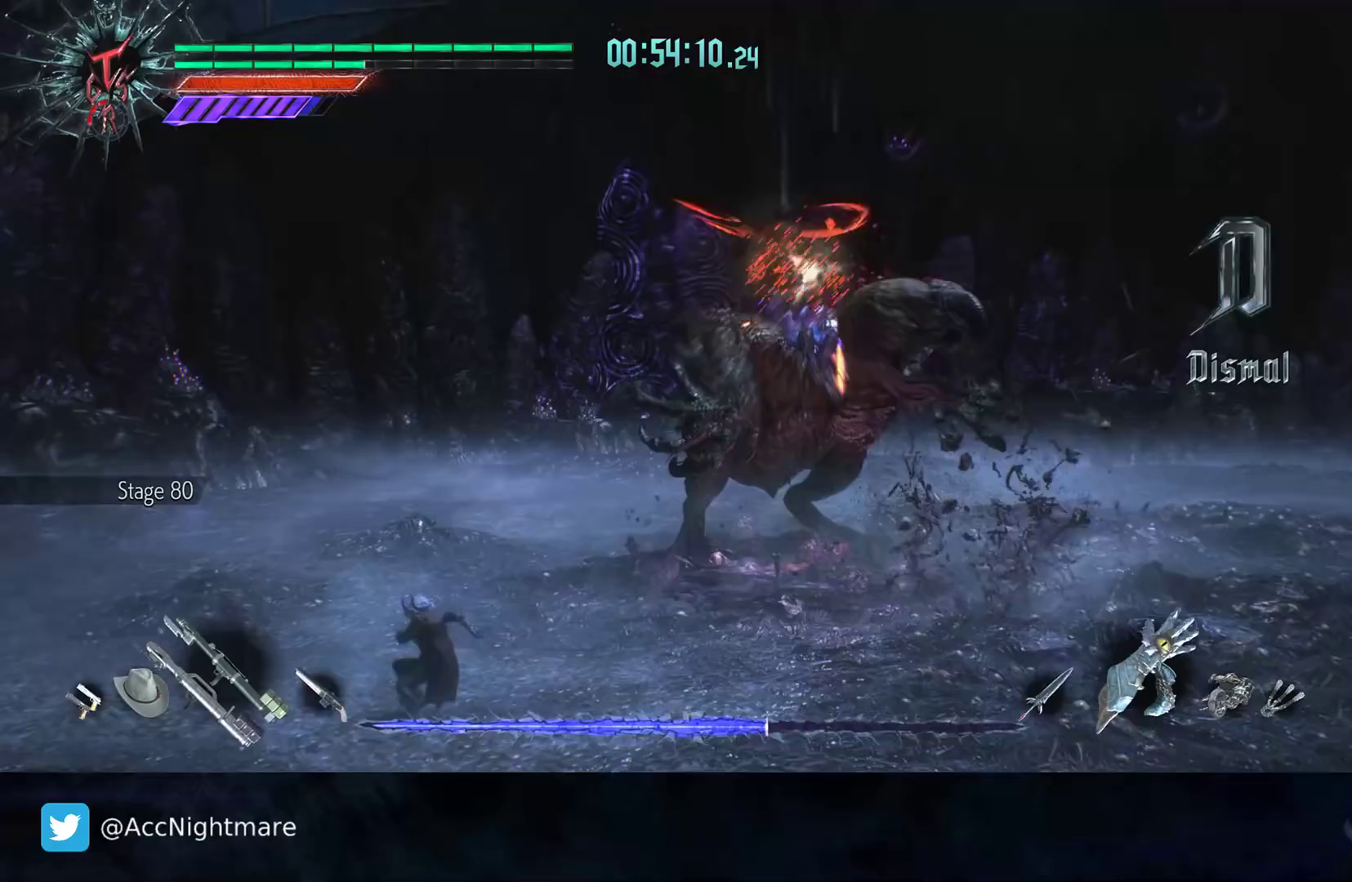
{"buttons": [], "left_stick": "up", "right_stick": "center", "events": []}
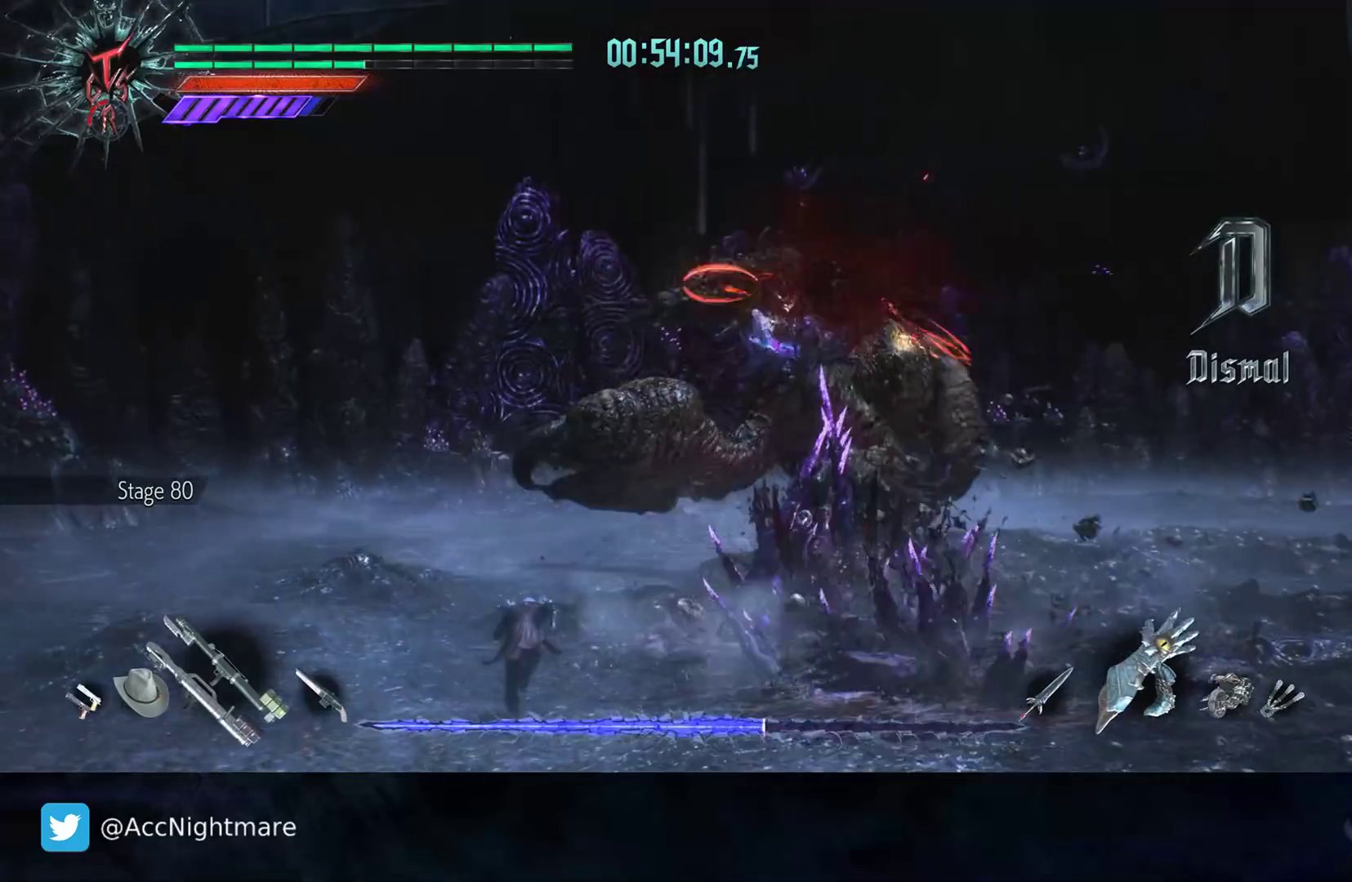
{"buttons": [], "left_stick": "up-left", "right_stick": "center", "events": [[50, "left_stick", "up-left"]]}
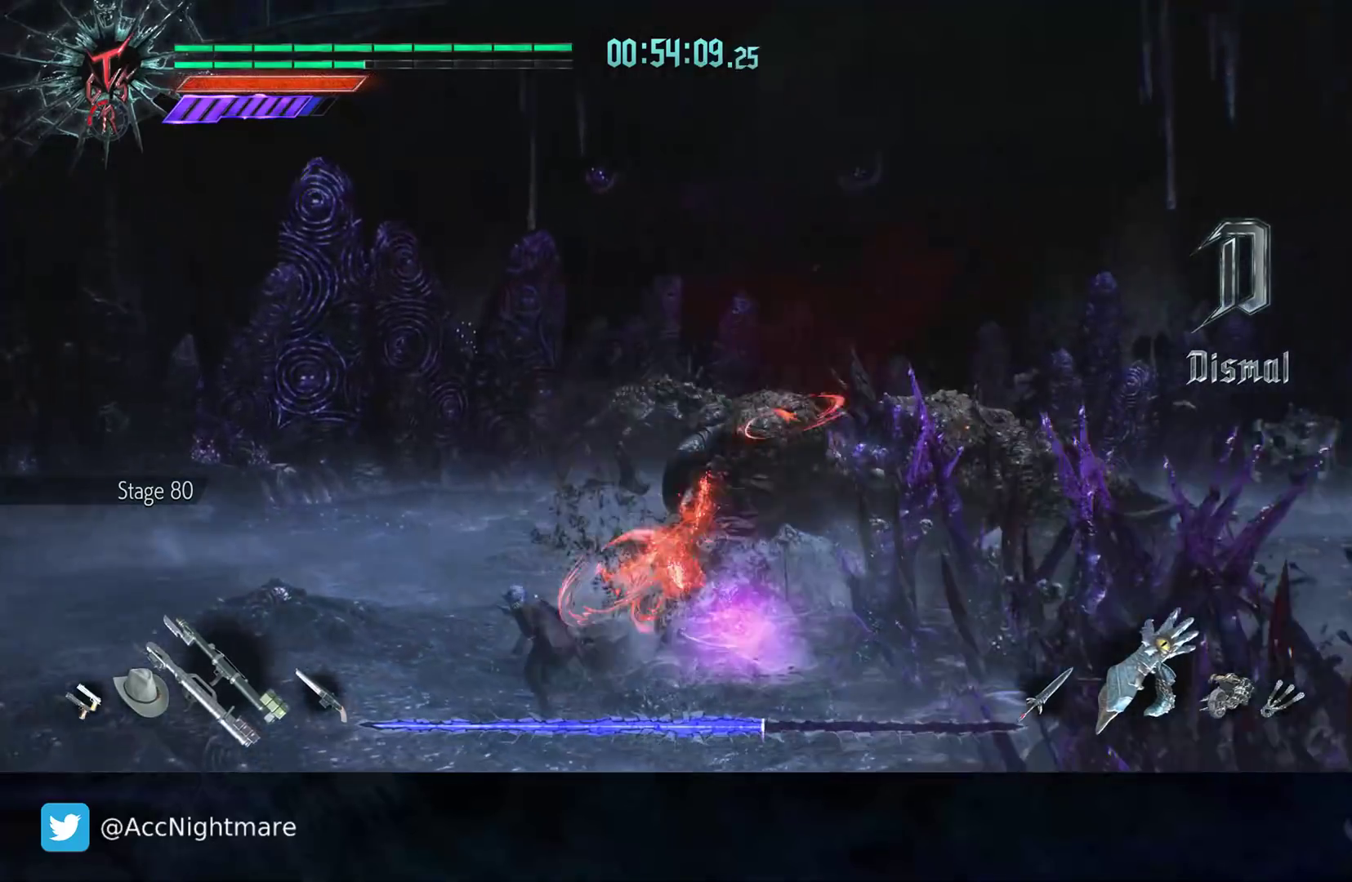
{"buttons": [], "left_stick": "up-left", "right_stick": "center", "events": [[50, "L2", "down"], [200, "L2", "up"]]}
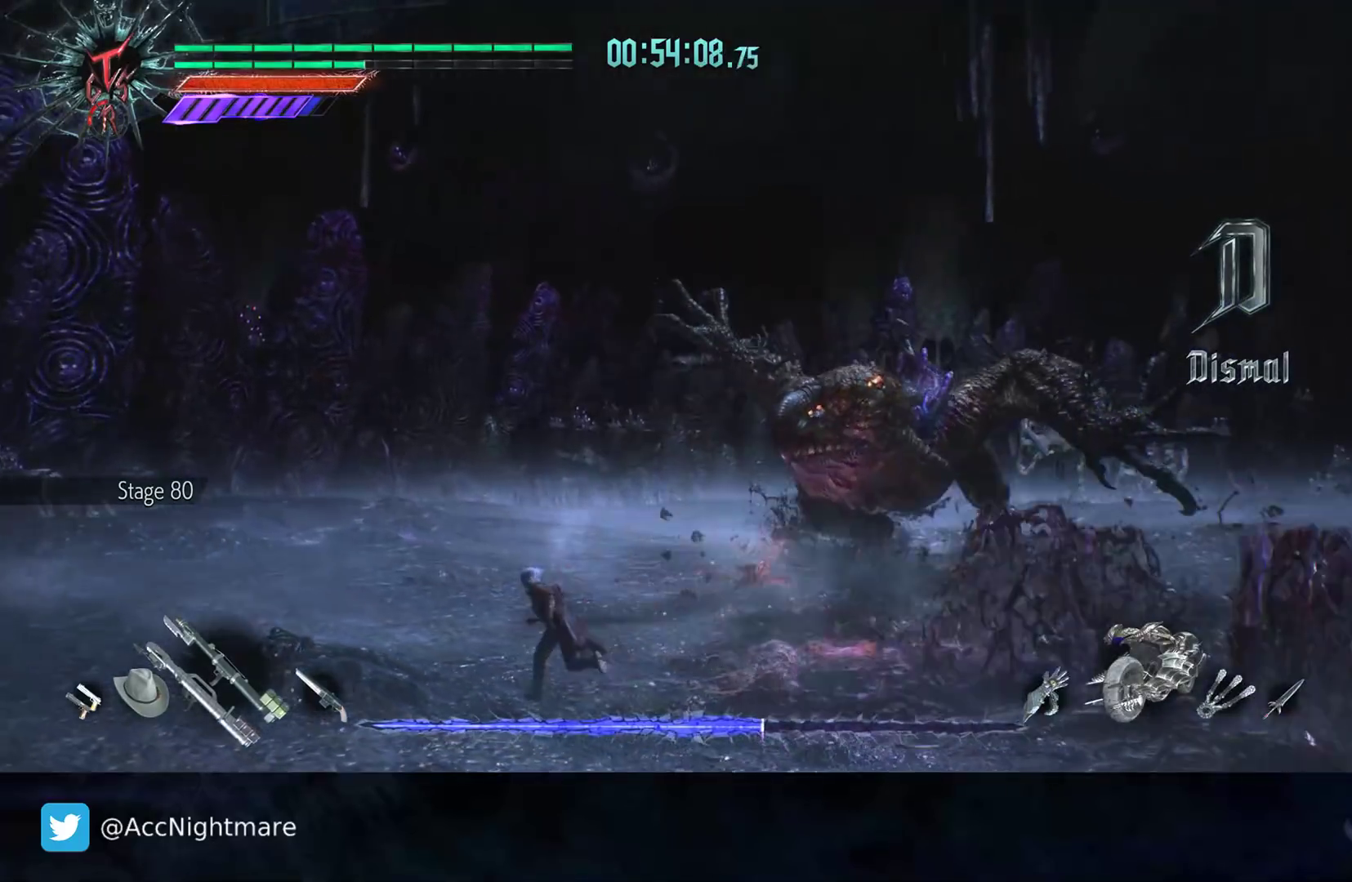
{"buttons": [], "left_stick": "up-left", "right_stick": "center", "events": []}
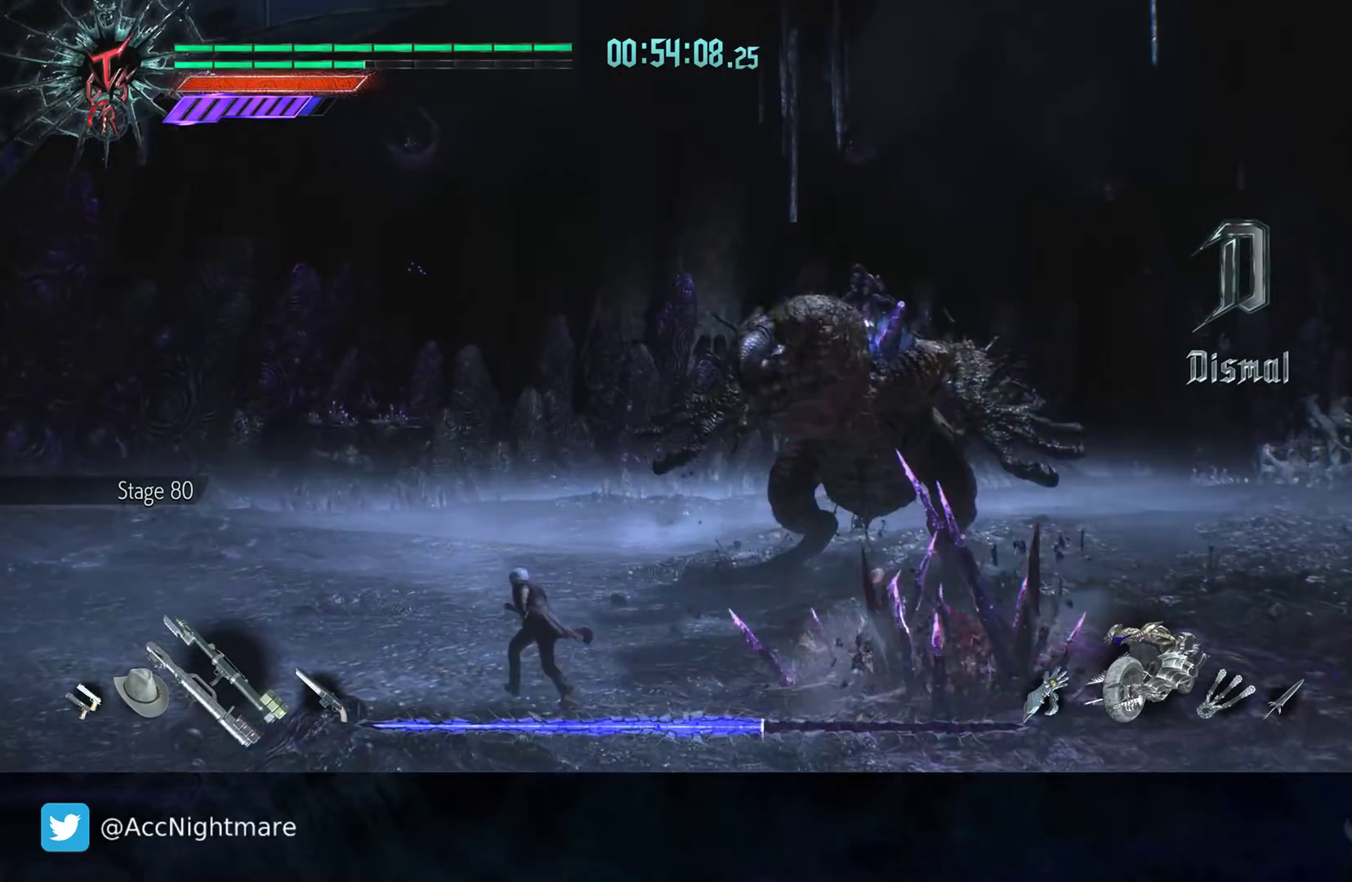
{"buttons": ["R2"], "left_stick": "up", "right_stick": "center", "events": [[433, "left_stick", "up"], [467, "R2", "down"]]}
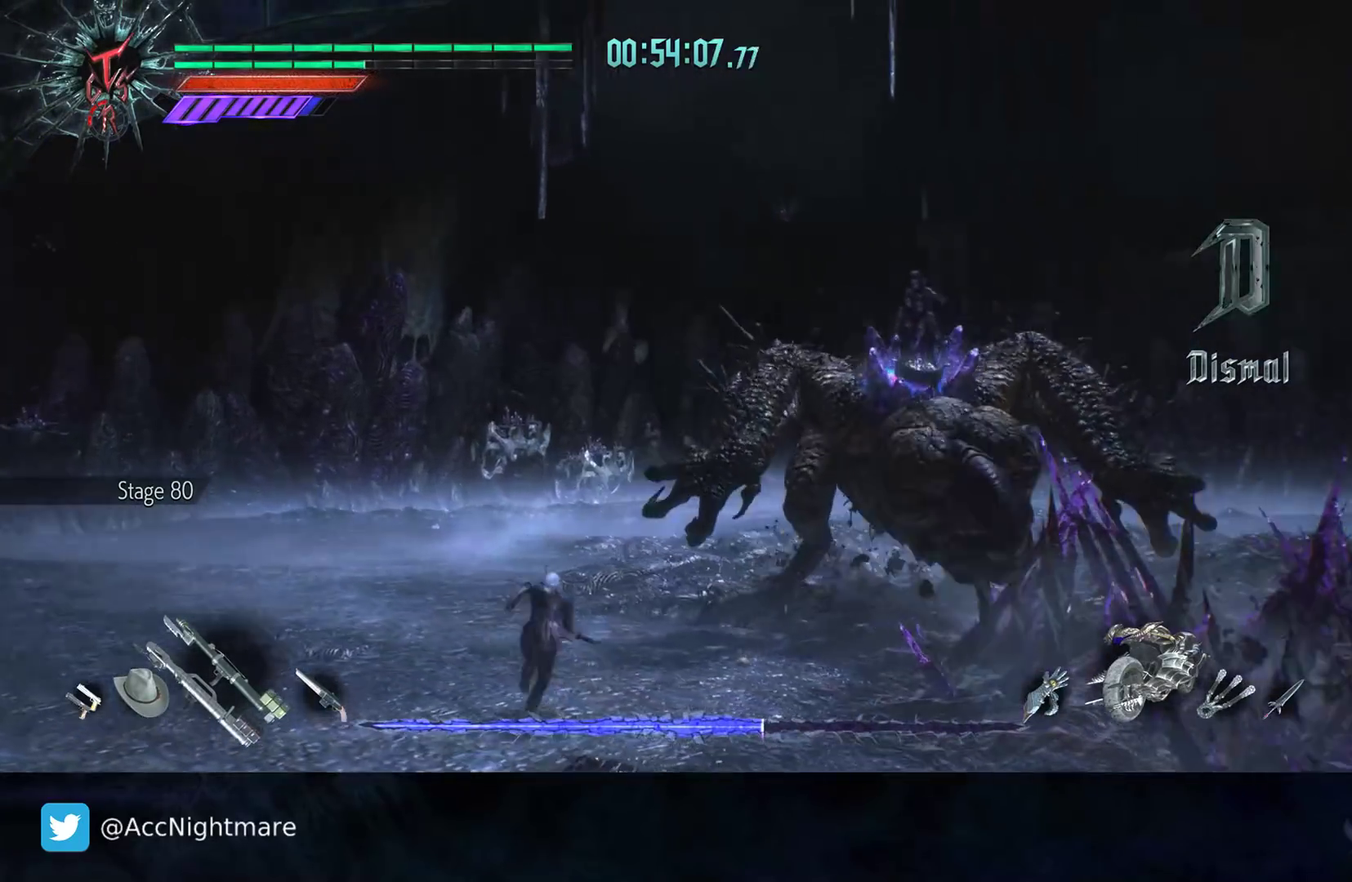
{"buttons": ["R2"], "left_stick": "up", "right_stick": "center", "events": [[217, "R2", "up"], [483, "R2", "down"]]}
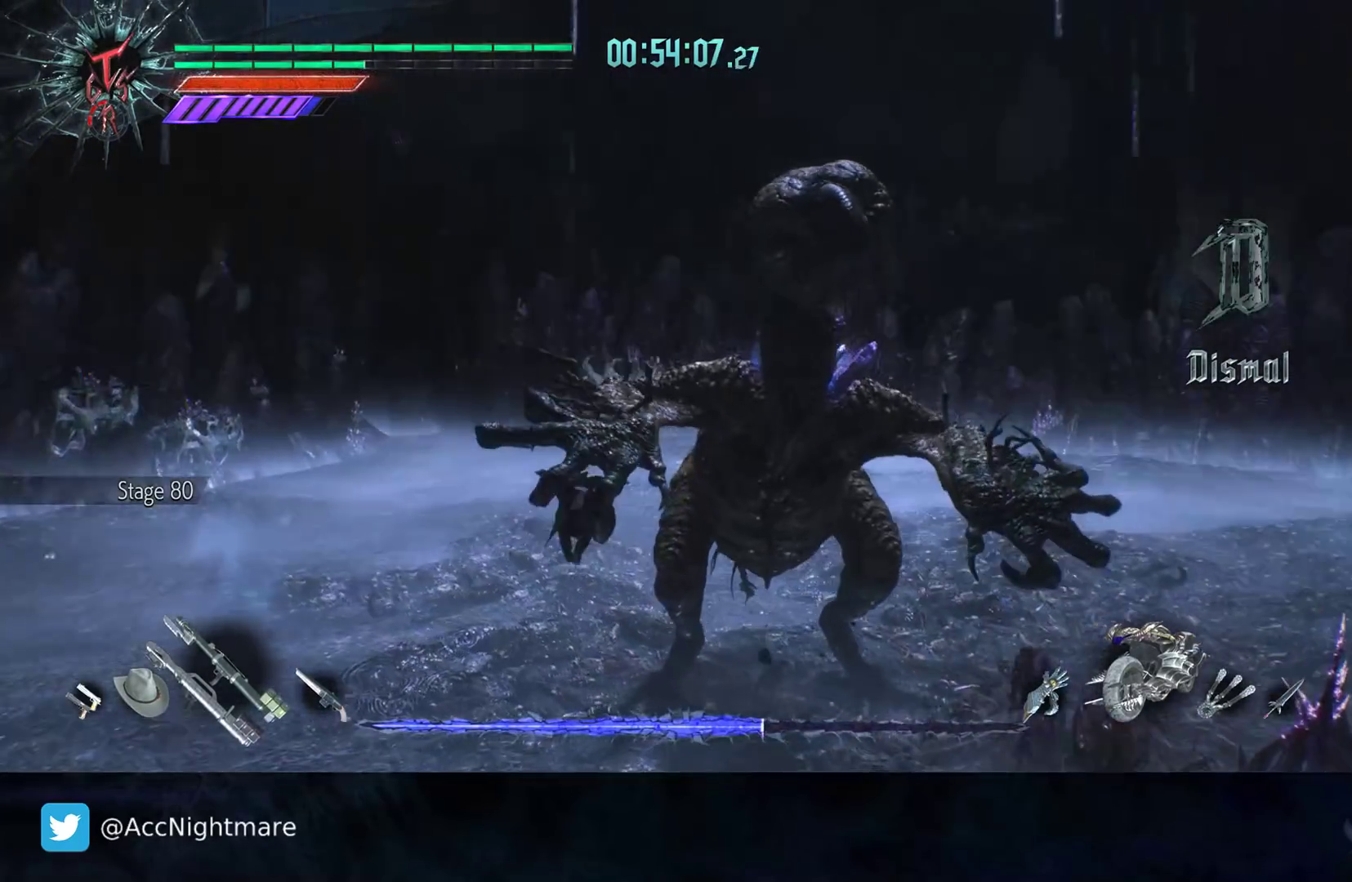
{"buttons": [], "left_stick": "up-right", "right_stick": "center", "events": [[150, "left_stick", "up-right"], [383, "R2", "up"]]}
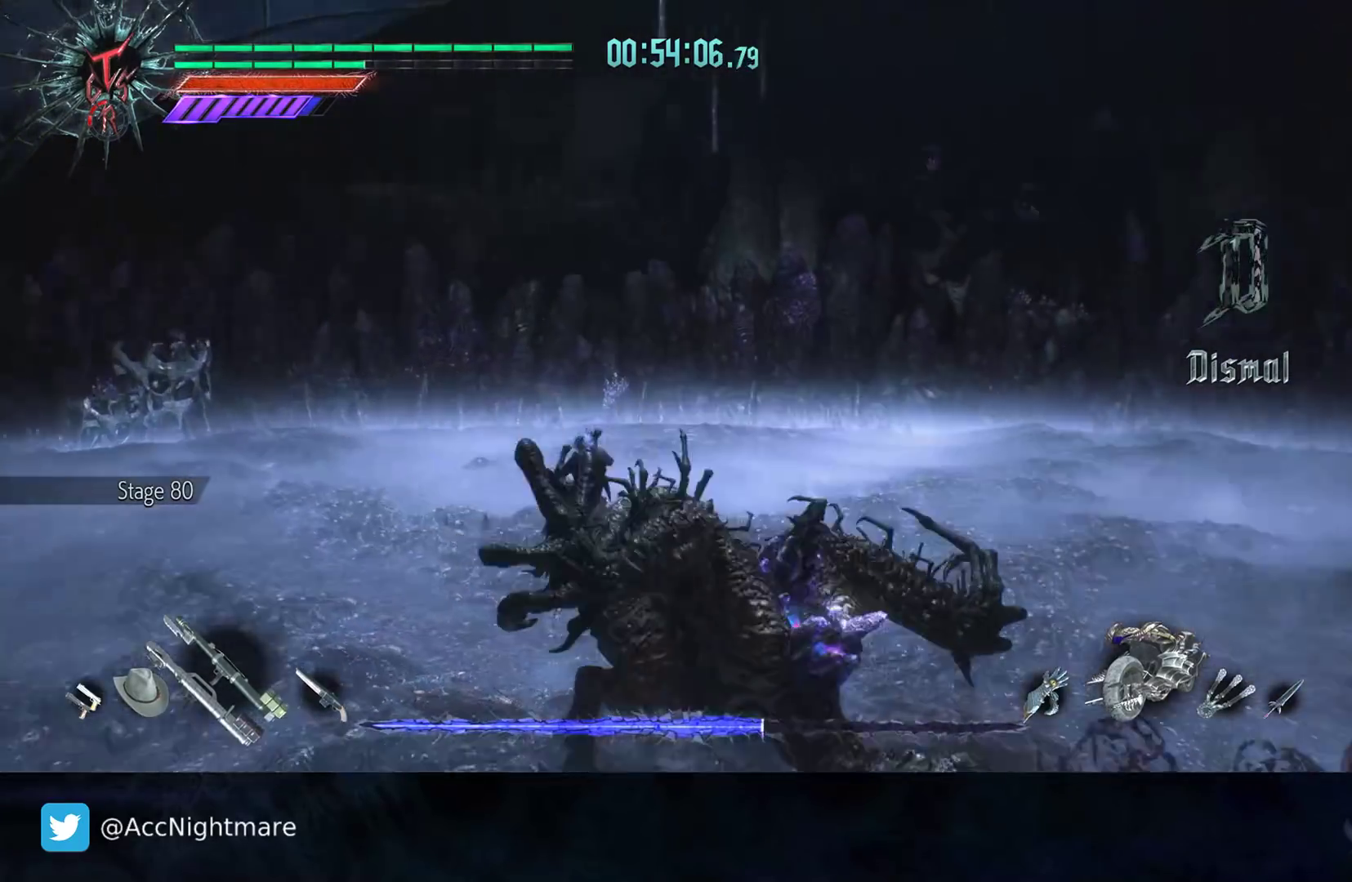
{"buttons": ["R2", "DPAD_UP"], "left_stick": "center", "right_stick": "center", "events": [[50, "left_stick", "center"], [67, "R2", "down"], [100, "TRIANGLE", "down"], [167, "TRIANGLE", "up"], [233, "TRIANGLE", "down"], [317, "TRIANGLE", "up"], [467, "DPAD_UP", "down"]]}
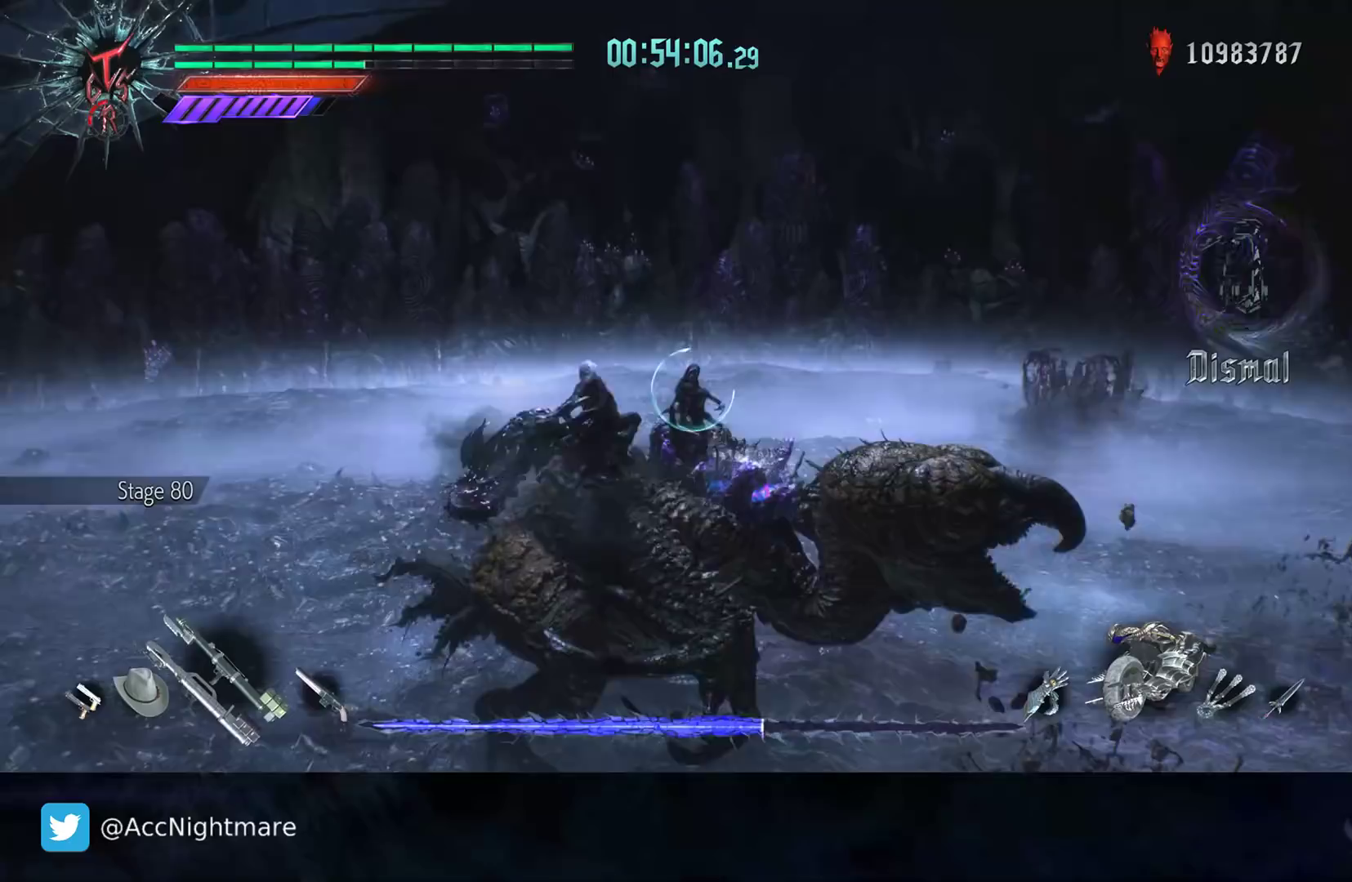
{"buttons": ["TRIANGLE", "R2"], "left_stick": "center", "right_stick": "center", "events": [[50, "DPAD_UP", "up"], [283, "L1", "down"], [333, "L1", "up"], [467, "TRIANGLE", "down"]]}
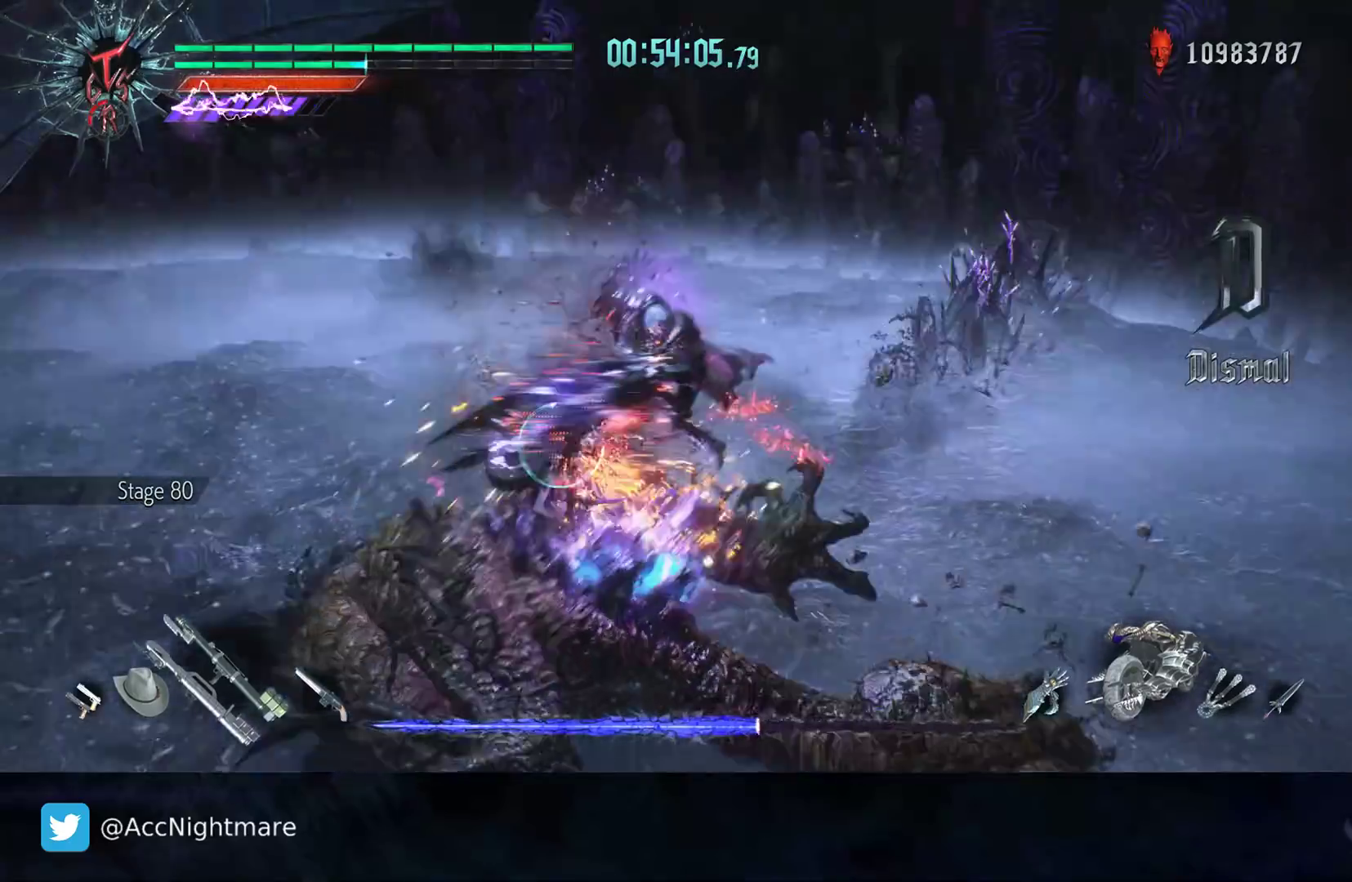
{"buttons": ["R2"], "left_stick": "center", "right_stick": "center", "events": [[50, "TRIANGLE", "up"], [117, "TRIANGLE", "down"], [183, "TRIANGLE", "up"], [250, "TRIANGLE", "down"], [333, "TRIANGLE", "up"], [383, "TRIANGLE", "down"], [450, "TRIANGLE", "up"]]}
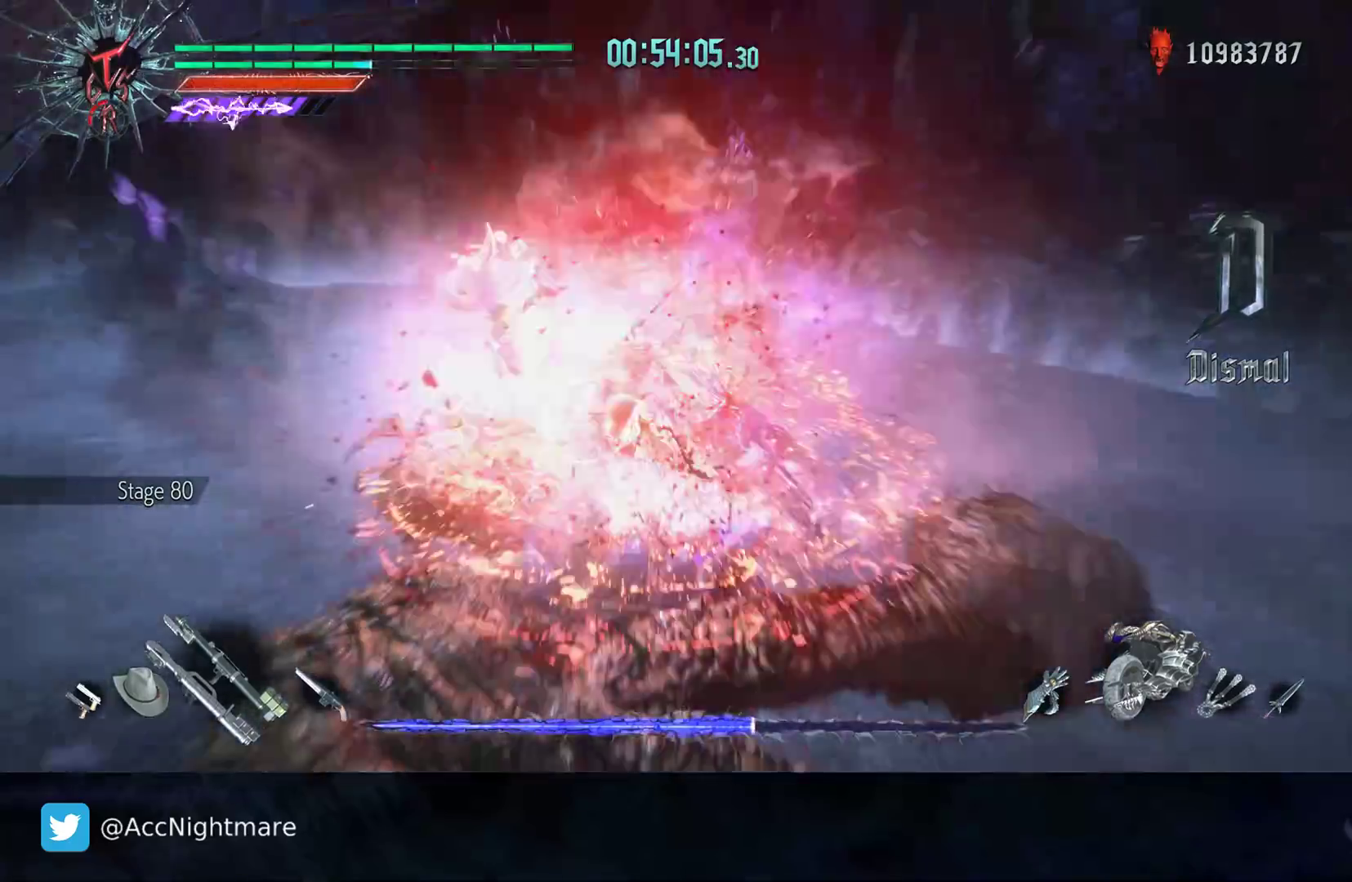
{"buttons": ["R2"], "left_stick": "center", "right_stick": "center", "events": []}
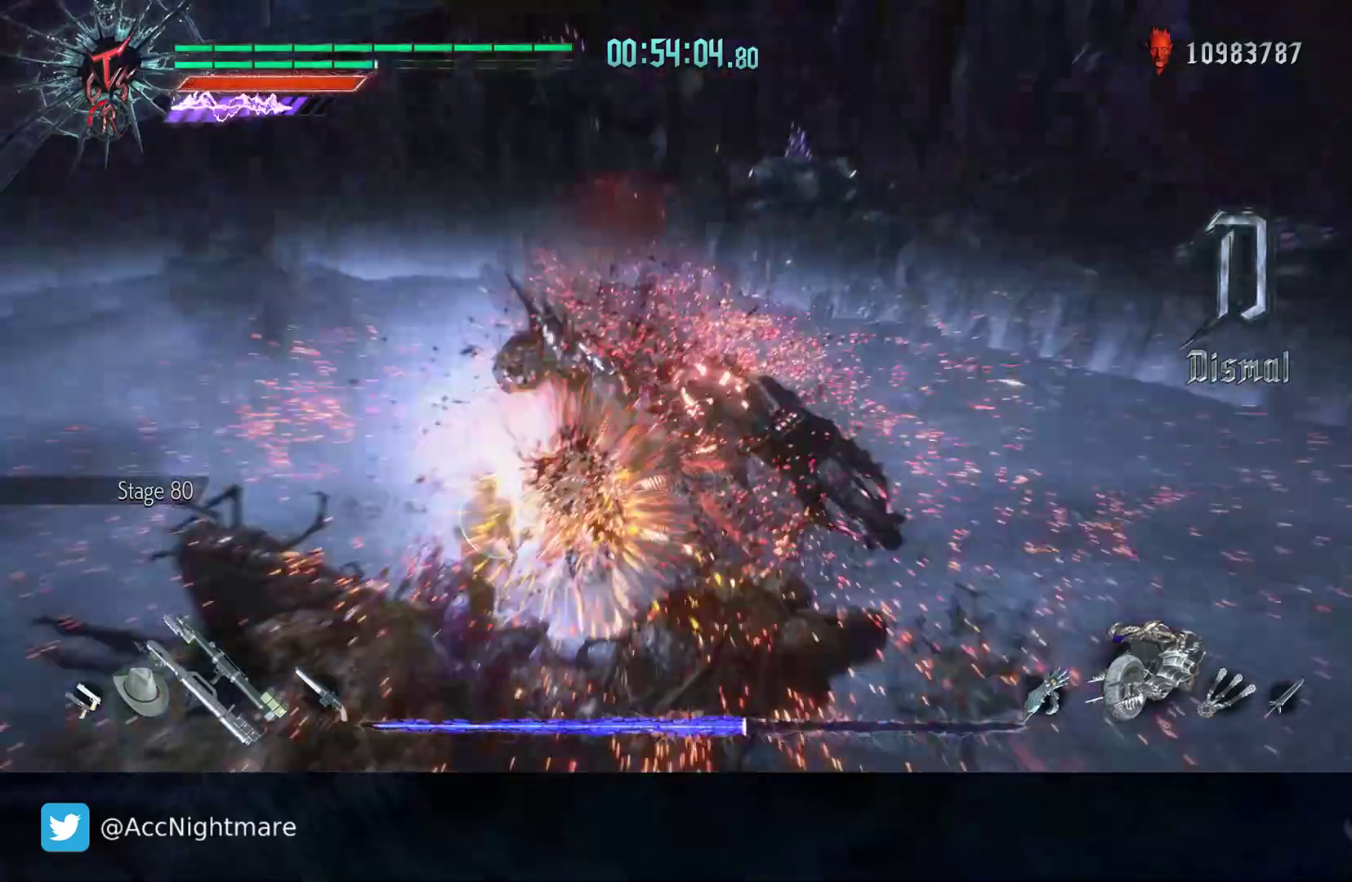
{"buttons": ["R2"], "left_stick": "down-right", "right_stick": "center", "events": [[217, "left_stick", "down-right"], [267, "TRIANGLE", "down"], [317, "TRIANGLE", "up"], [400, "TRIANGLE", "down"], [467, "TRIANGLE", "up"]]}
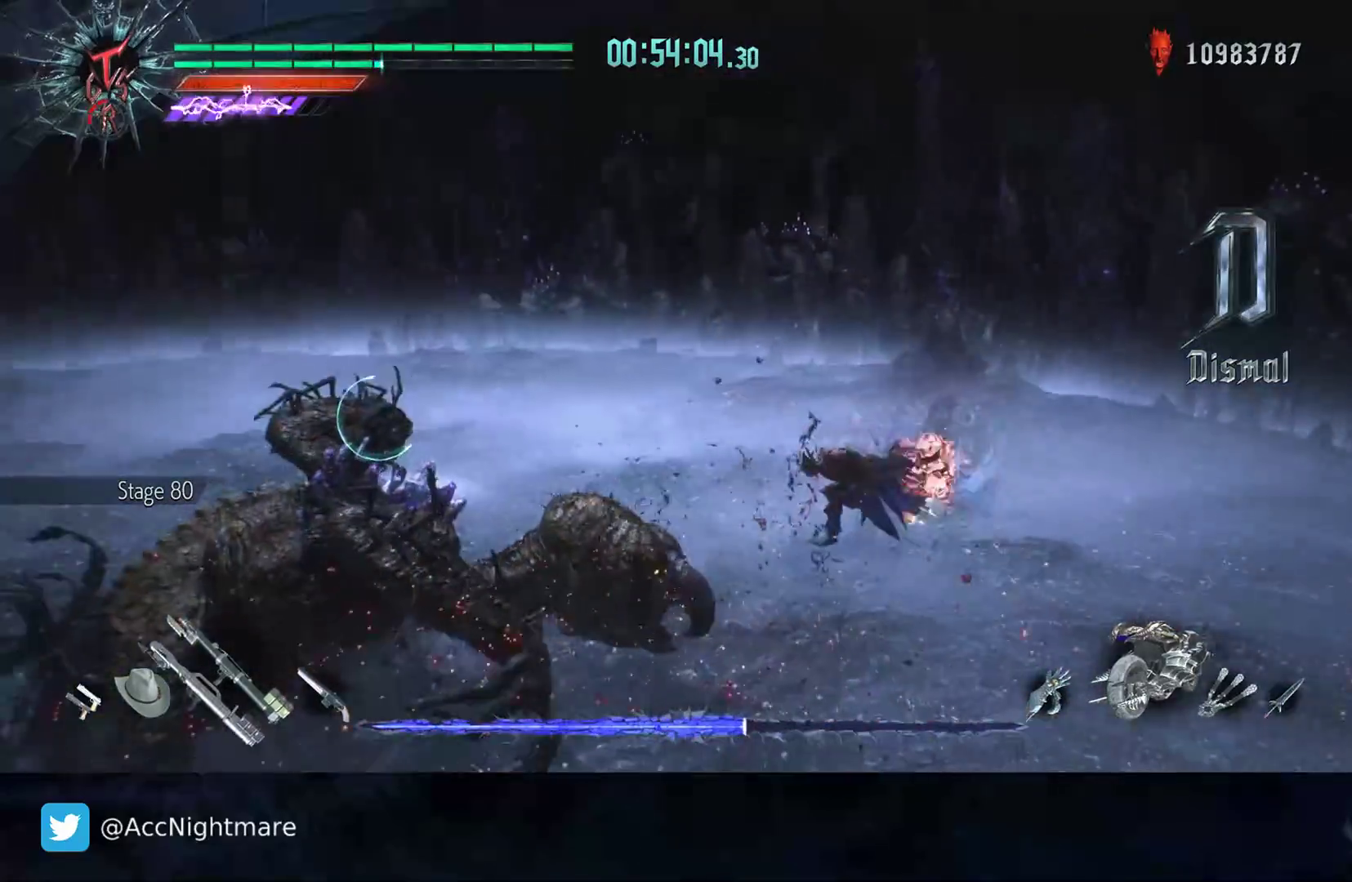
{"buttons": ["R2"], "left_stick": "down-right", "right_stick": "center", "events": [[17, "TRIANGLE", "down"], [83, "TRIANGLE", "up"], [150, "TRIANGLE", "down"], [200, "TRIANGLE", "up"]]}
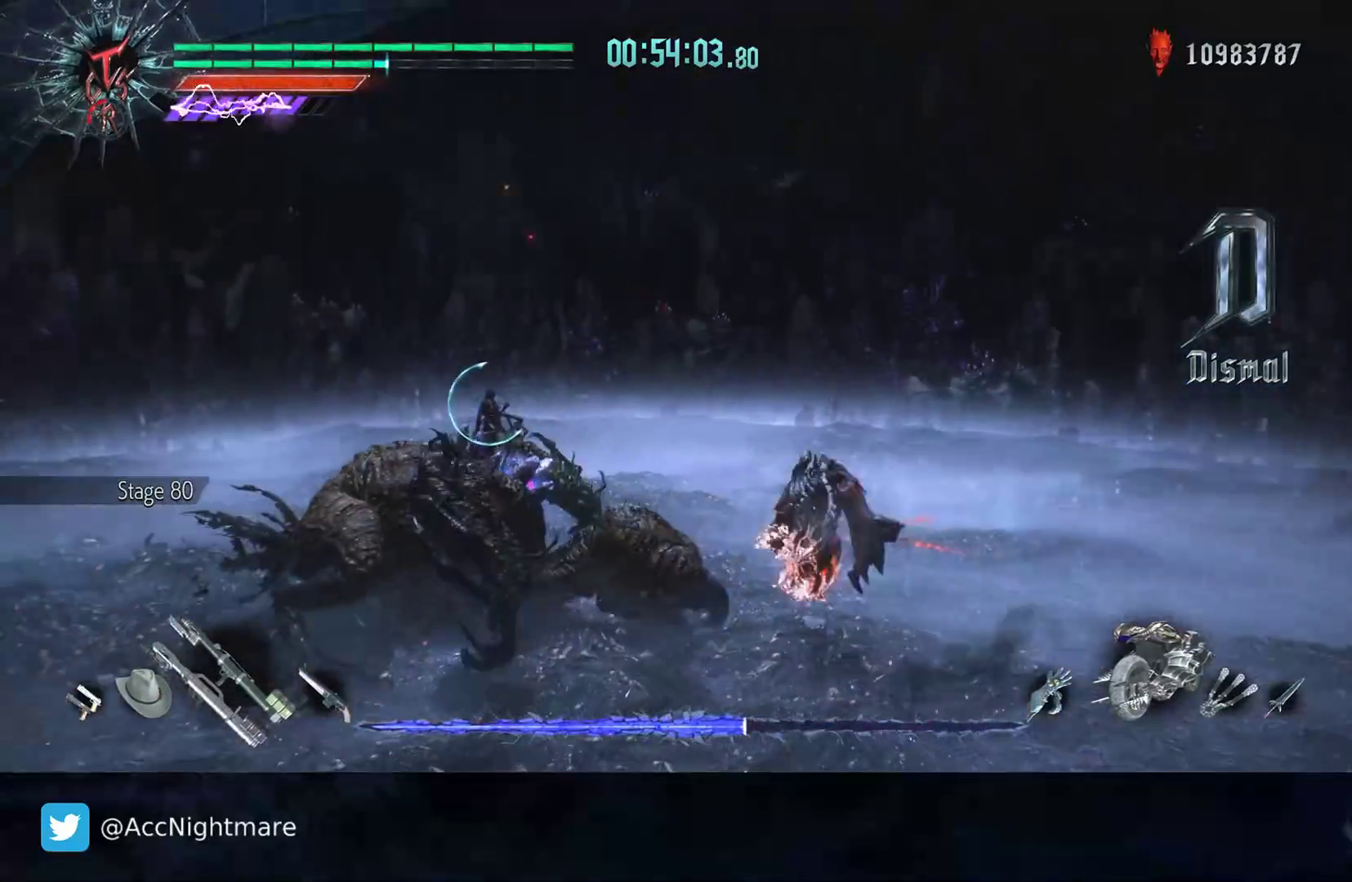
{"buttons": [], "left_stick": "center", "right_stick": "center", "events": [[117, "left_stick", "center"], [350, "DPAD_UP", "down"], [450, "DPAD_UP", "up"], [483, "R2", "up"]]}
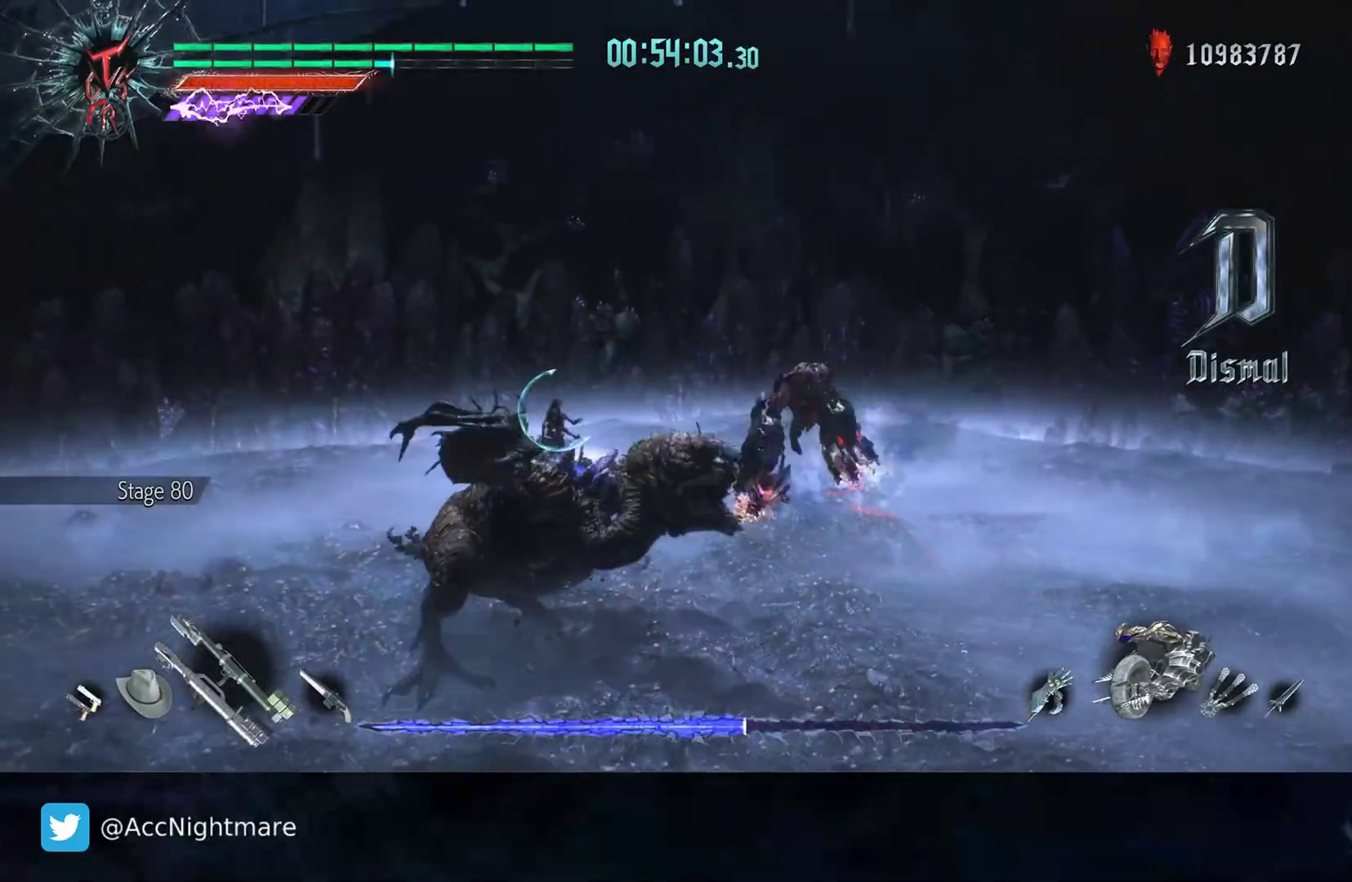
{"buttons": [], "left_stick": "up-left", "right_stick": "center", "events": [[117, "left_stick", "up-left"], [167, "CIRCLE", "down"], [217, "CIRCLE", "up"], [283, "CIRCLE", "down"], [350, "CIRCLE", "up"]]}